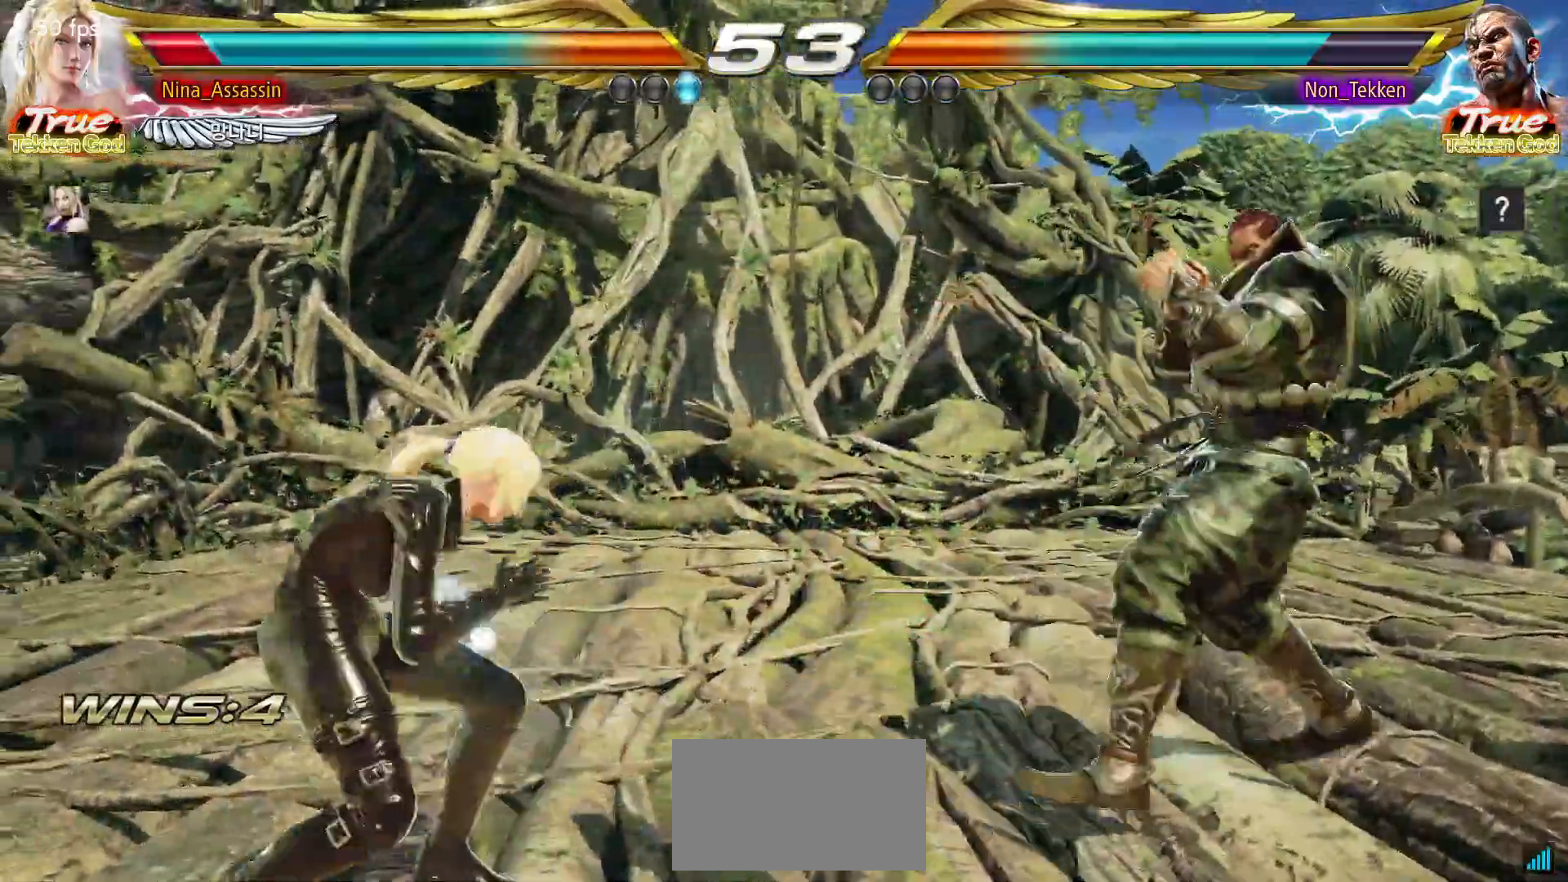
Gameplay with a controller (arcade stick); each line is a JSON object with the inputs held at the frame after it (dt_ms = milliseconds from this image to that frame). "events" lists button and stick changes between this image and that frame as [ms after this image, input, new state], when the widget could be followed in between. Not read: L3 R3.
{"dt_ms": 500, "buttons": [], "left_stick": "left", "events": []}
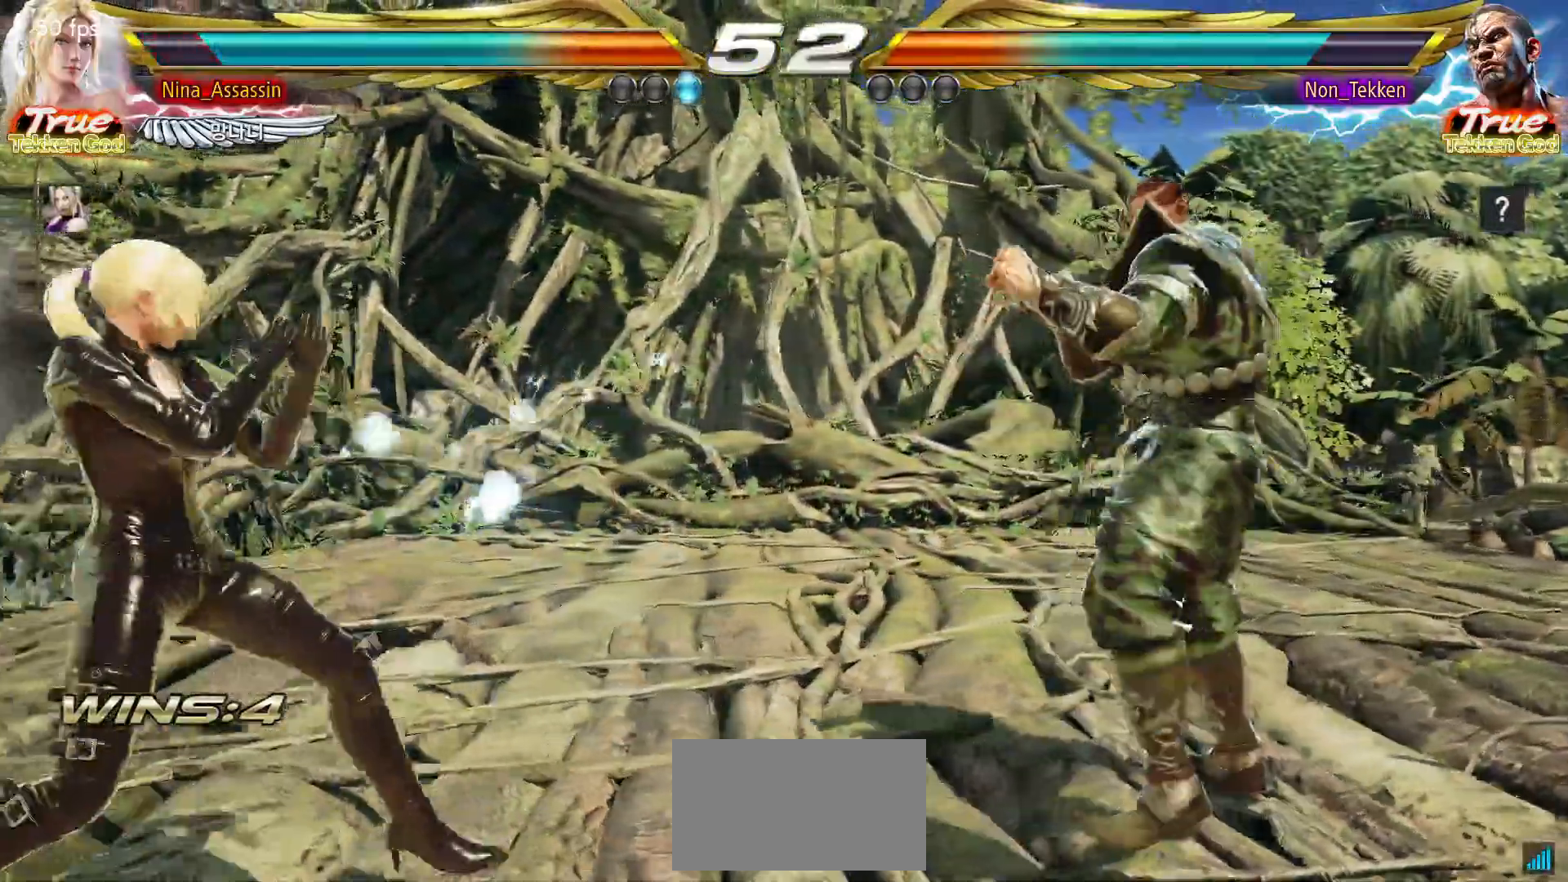
{"dt_ms": 500, "buttons": [], "left_stick": "down-left", "events": [[67, "left_stick", "down-left"], [233, "left_stick", "left"], [467, "left_stick", "down-left"]]}
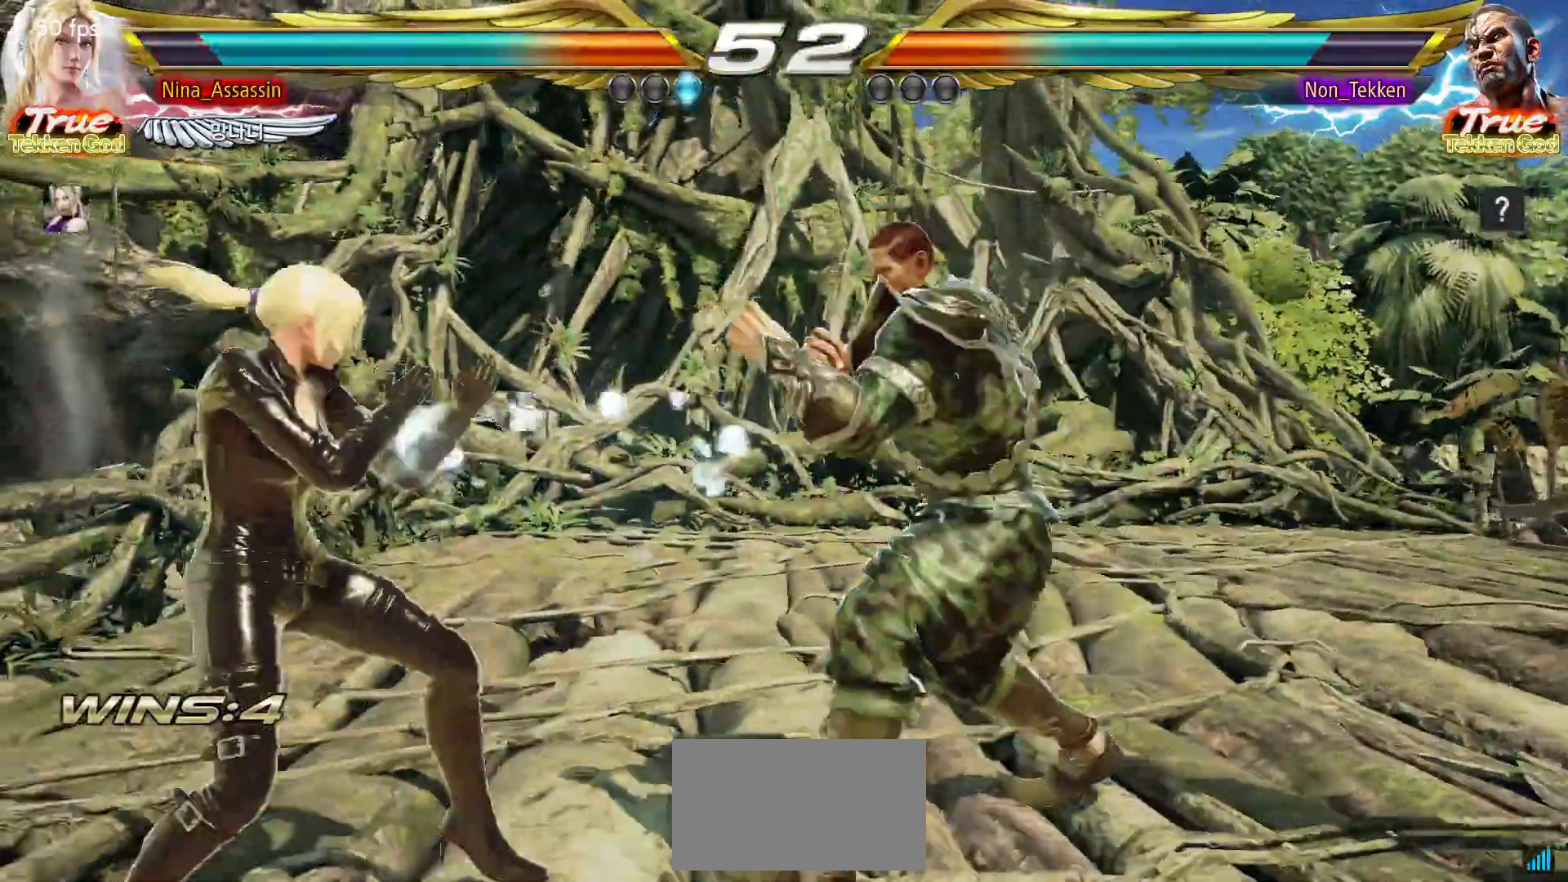
{"dt_ms": 500, "buttons": [], "left_stick": "center"}
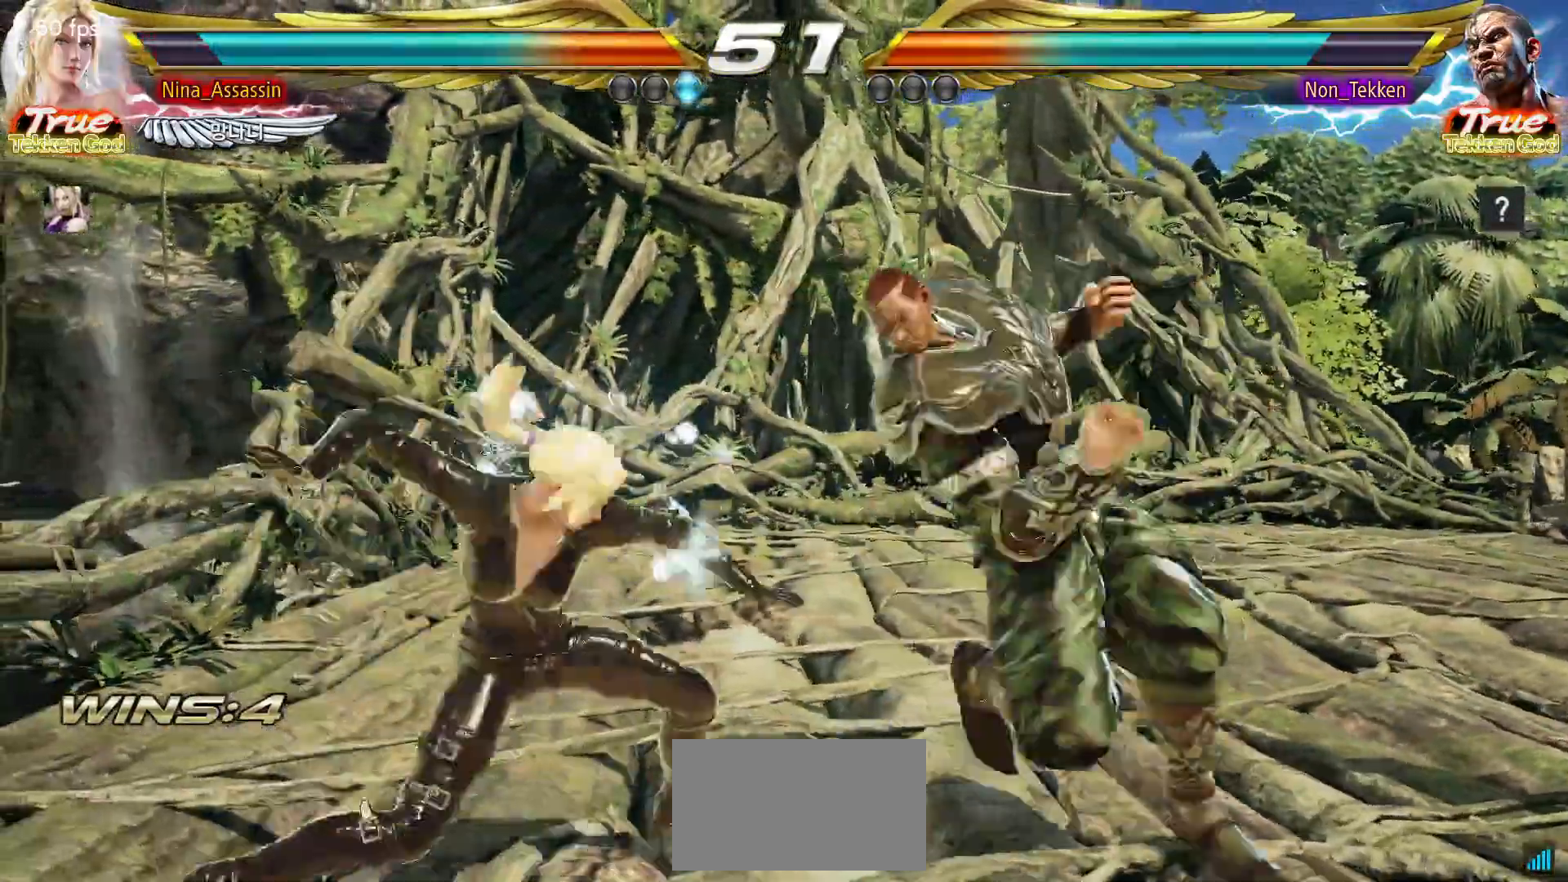
{"dt_ms": 500, "buttons": ["CROSS"], "left_stick": "down-right", "events": [[383, "left_stick", "down-right"], [433, "CROSS", "down"]]}
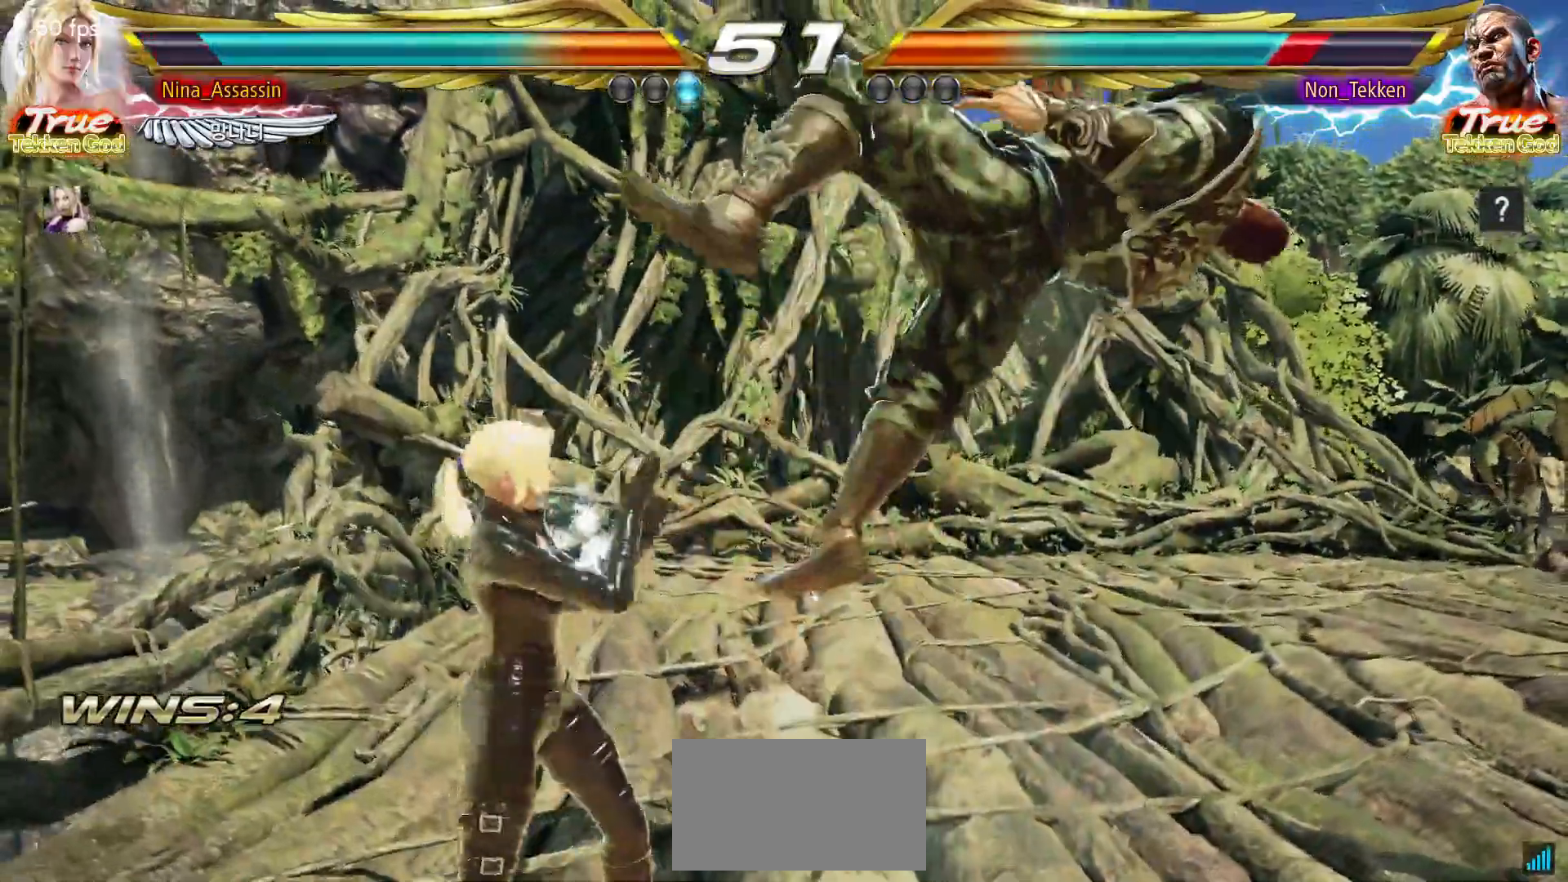
{"dt_ms": 500, "buttons": [], "left_stick": "center", "events": [[17, "CROSS", "up"], [67, "left_stick", "center"], [300, "TRIANGLE", "down"], [367, "TRIANGLE", "up"]]}
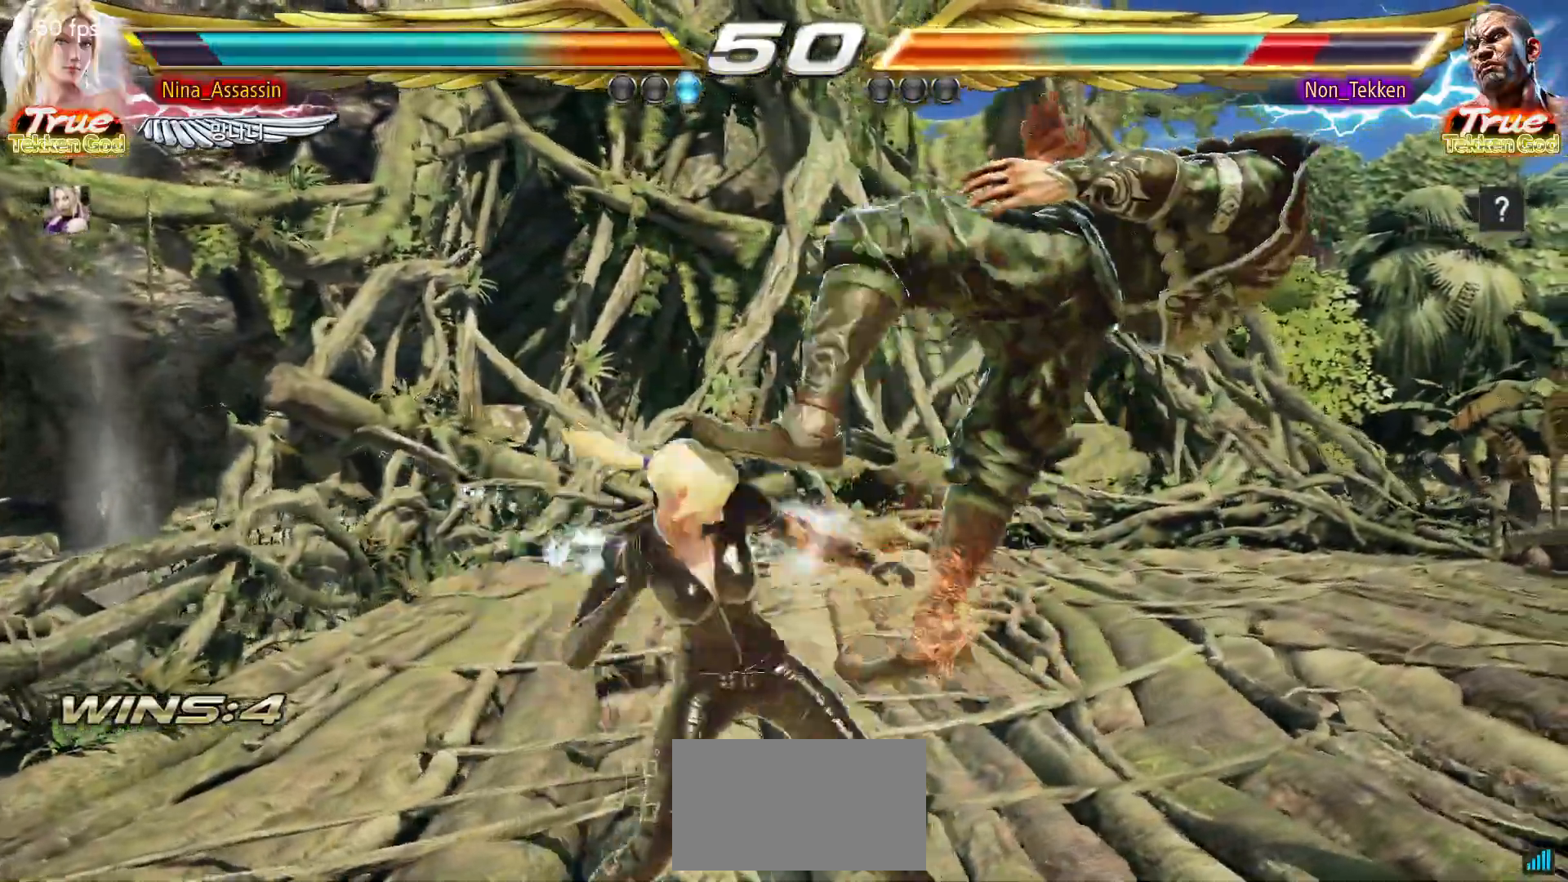
{"dt_ms": 500, "buttons": [], "left_stick": "center", "events": [[150, "left_stick", "up"], [217, "left_stick", "center"], [400, "SQUARE", "down"], [450, "SQUARE", "up"]]}
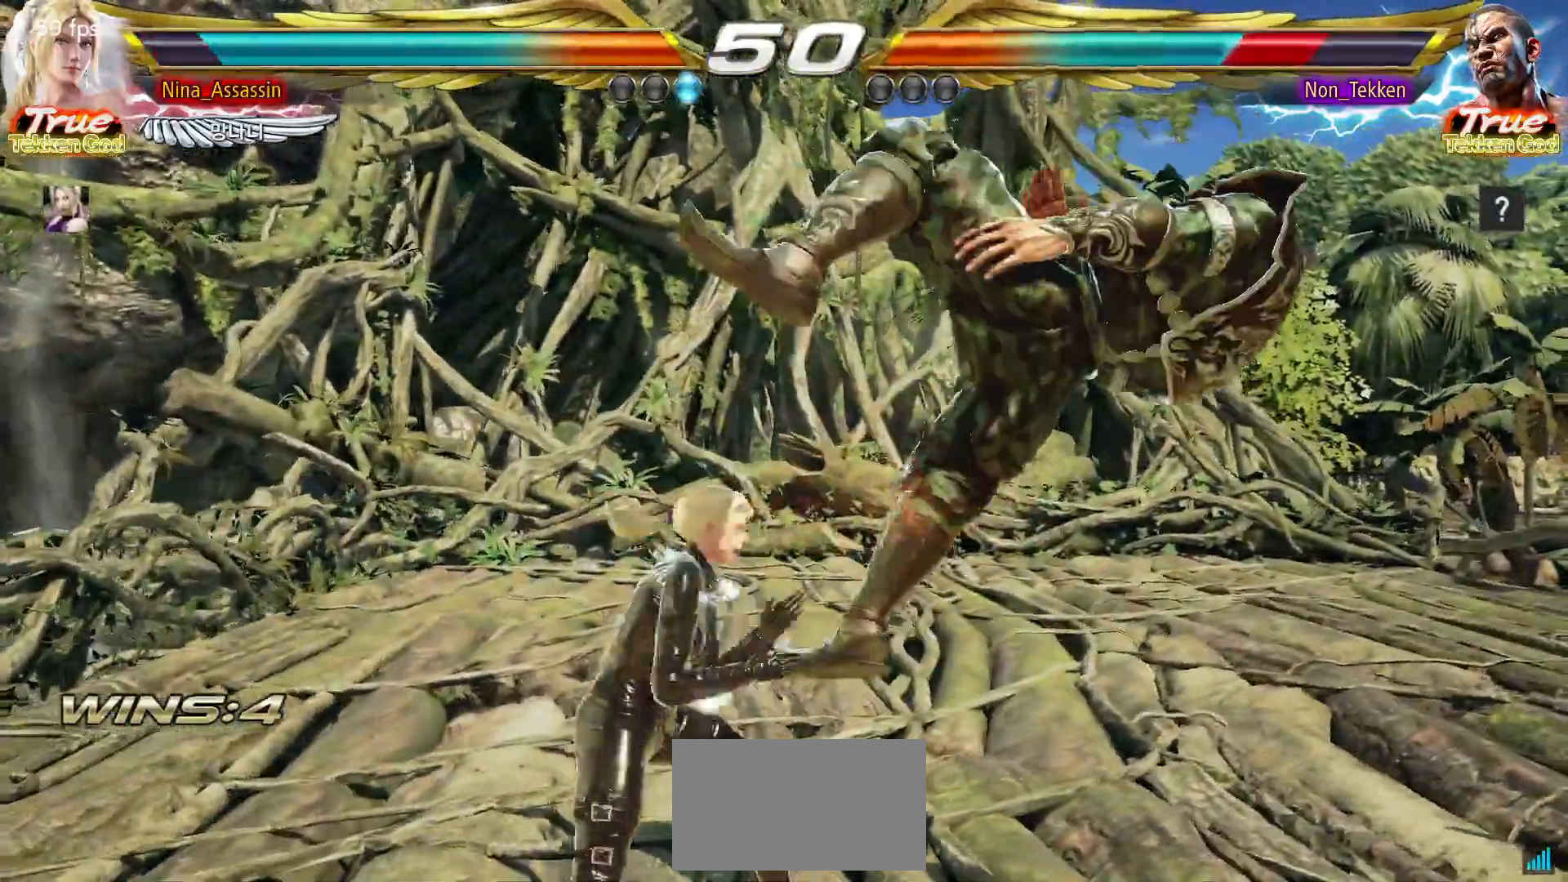
{"dt_ms": 500, "buttons": [], "left_stick": "down-left", "events": [[50, "left_stick", "left"], [267, "left_stick", "up"], [333, "left_stick", "down-left"], [367, "TRIANGLE", "down"], [483, "TRIANGLE", "up"]]}
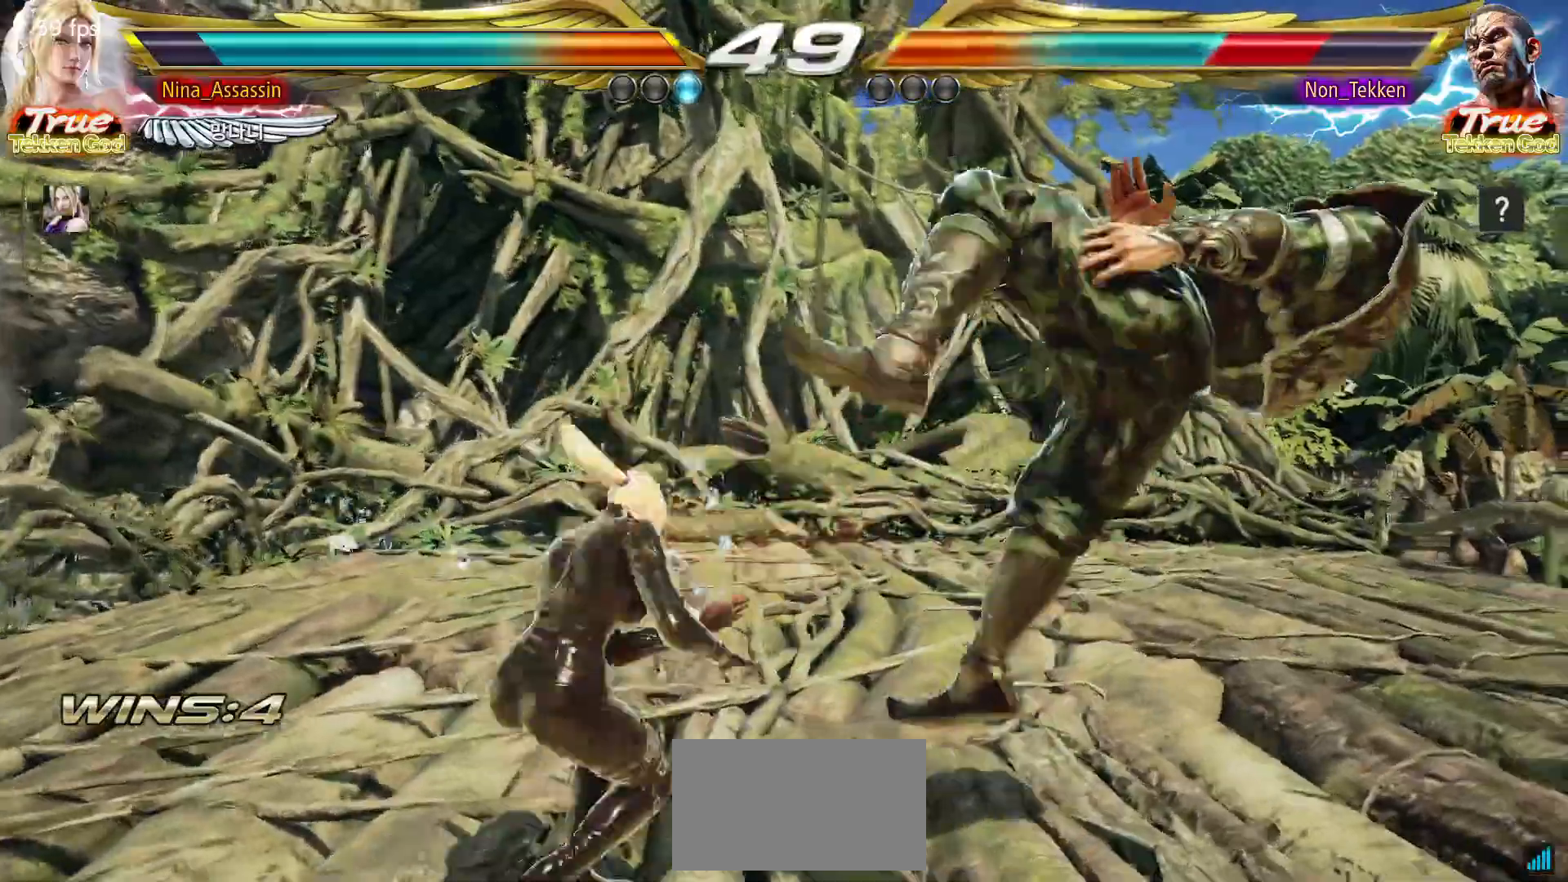
{"dt_ms": 500, "buttons": [], "left_stick": "left"}
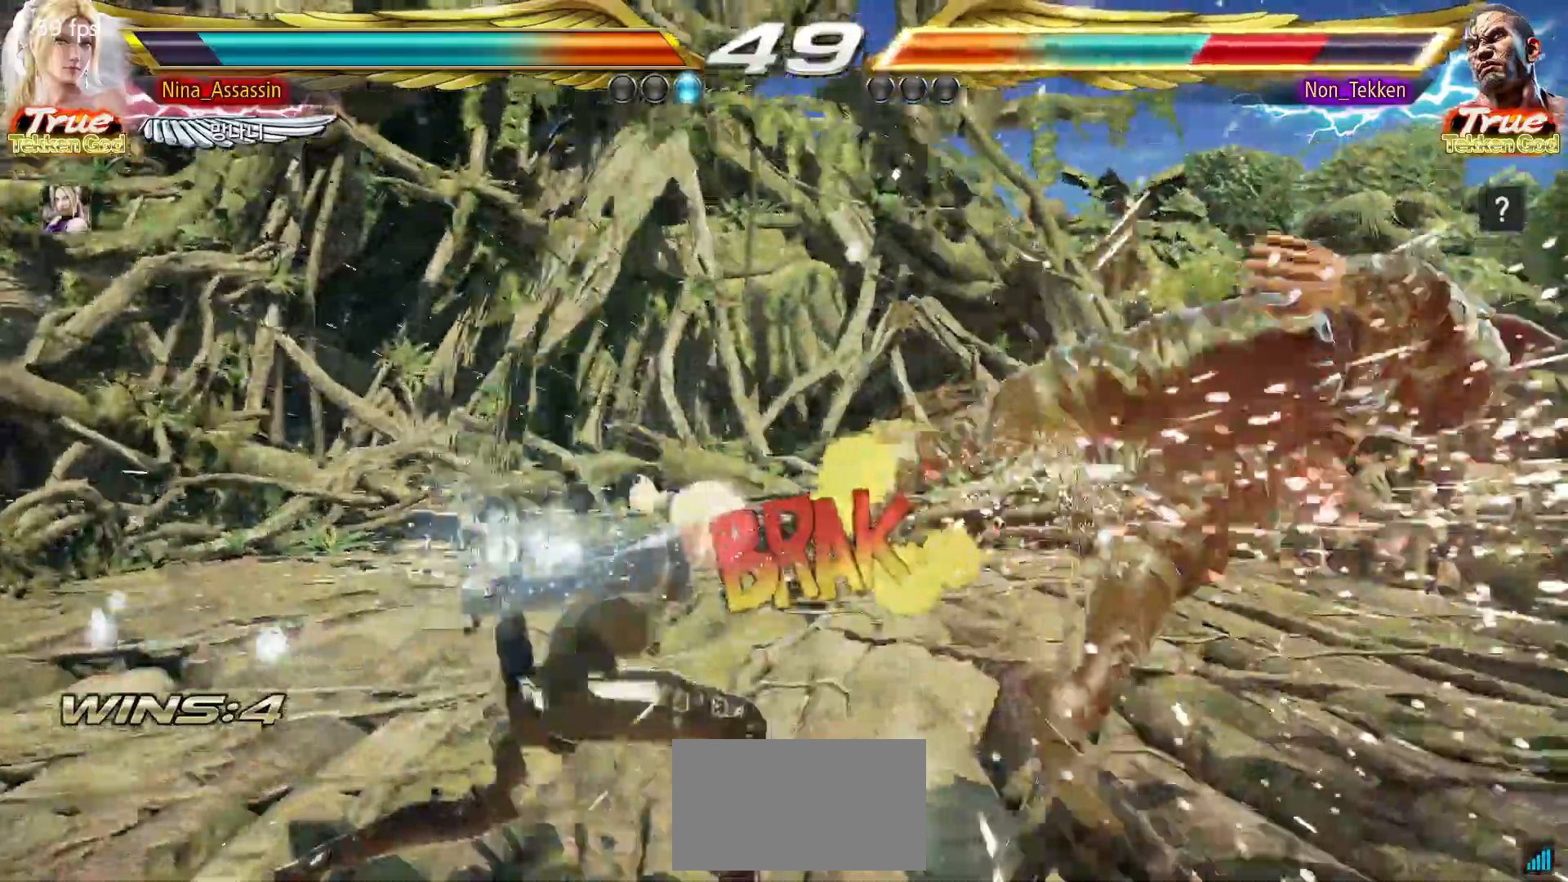
{"dt_ms": 500, "buttons": [], "left_stick": "right"}
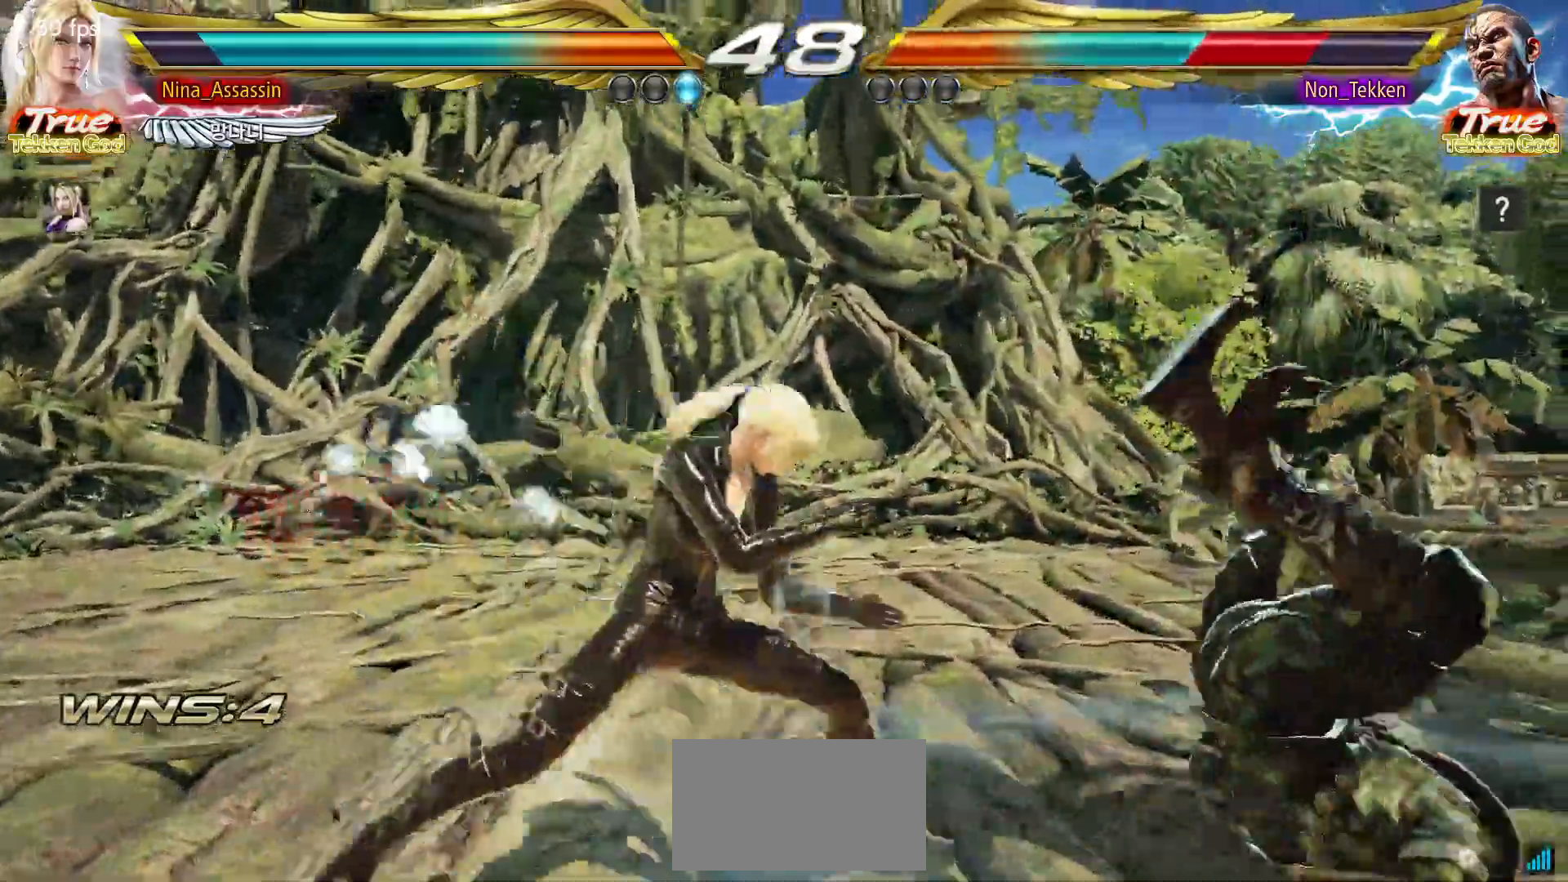
{"dt_ms": 500, "buttons": ["CIRCLE"], "left_stick": "down-right"}
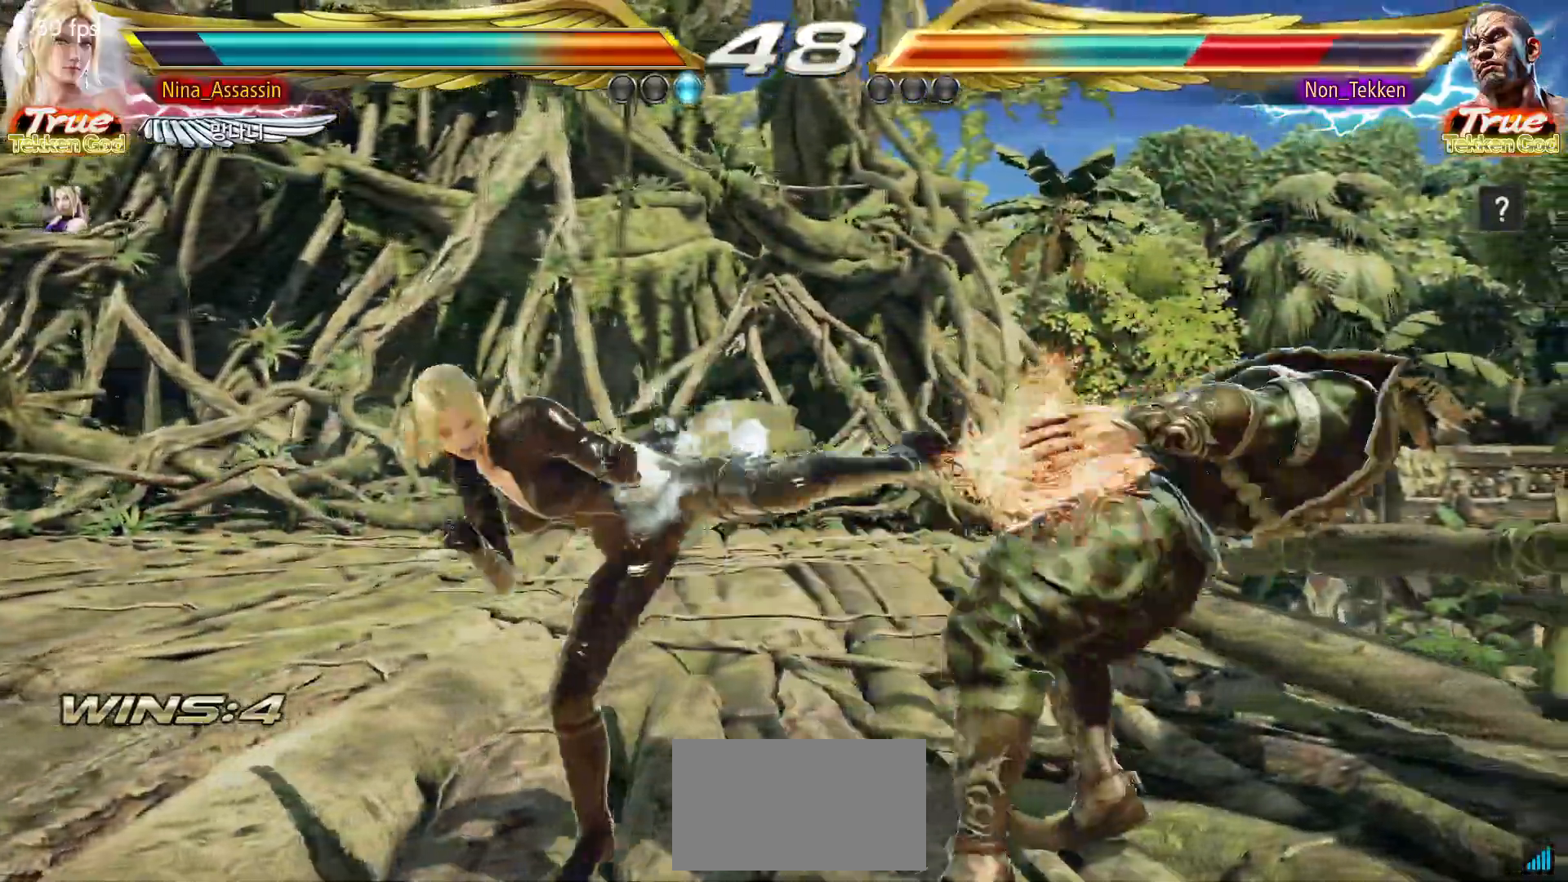
{"dt_ms": 500, "buttons": [], "left_stick": "center", "events": [[33, "CIRCLE", "up"], [183, "left_stick", "center"], [250, "left_stick", "left"], [500, "left_stick", "center"]]}
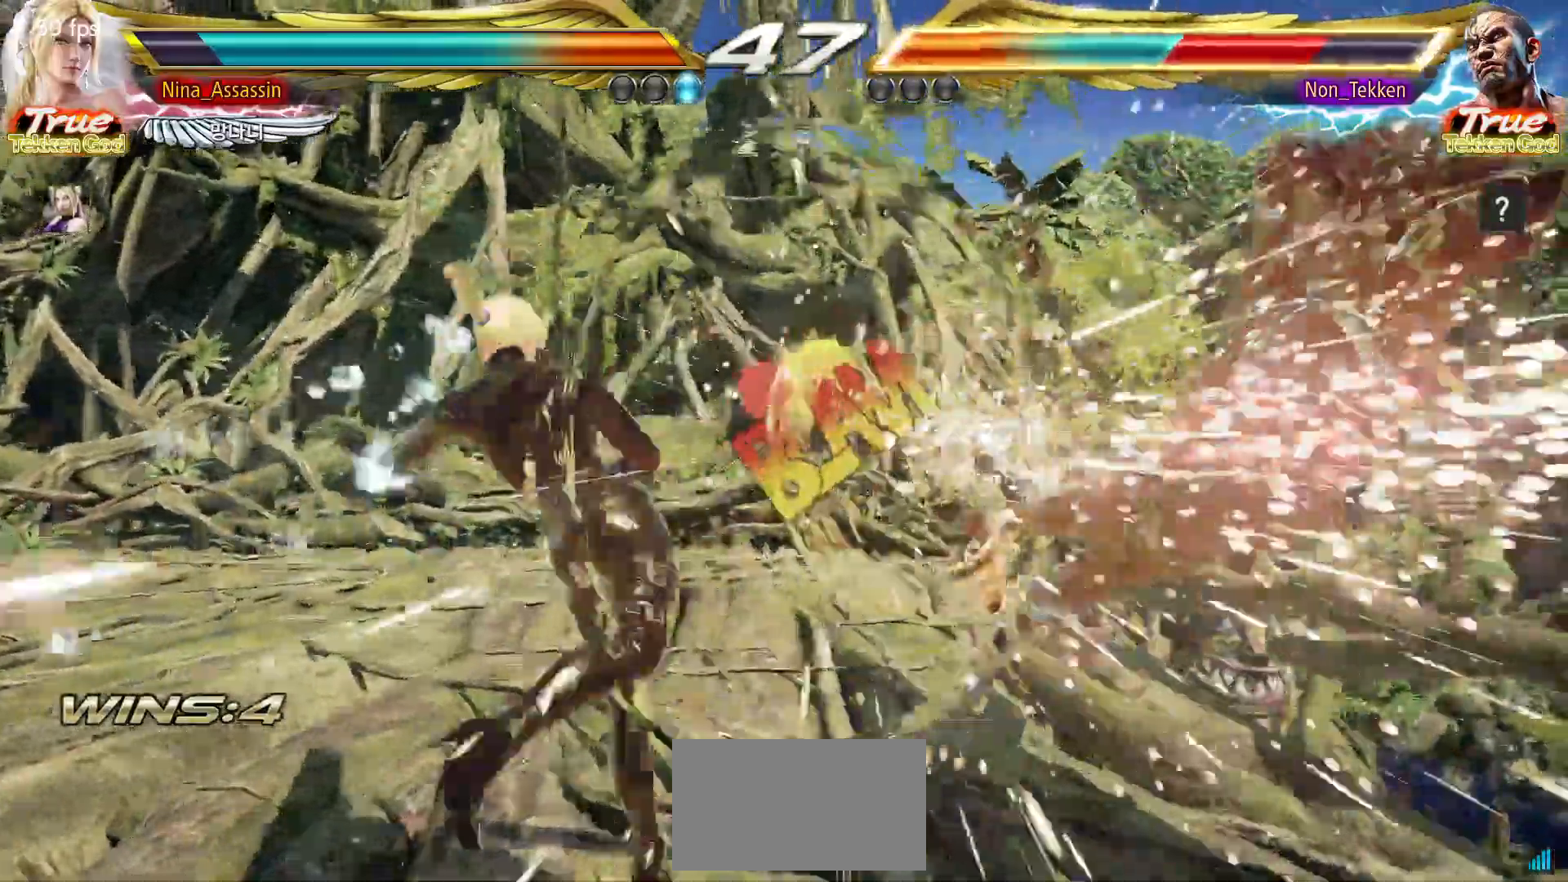
{"dt_ms": 1000, "buttons": [], "left_stick": "right"}
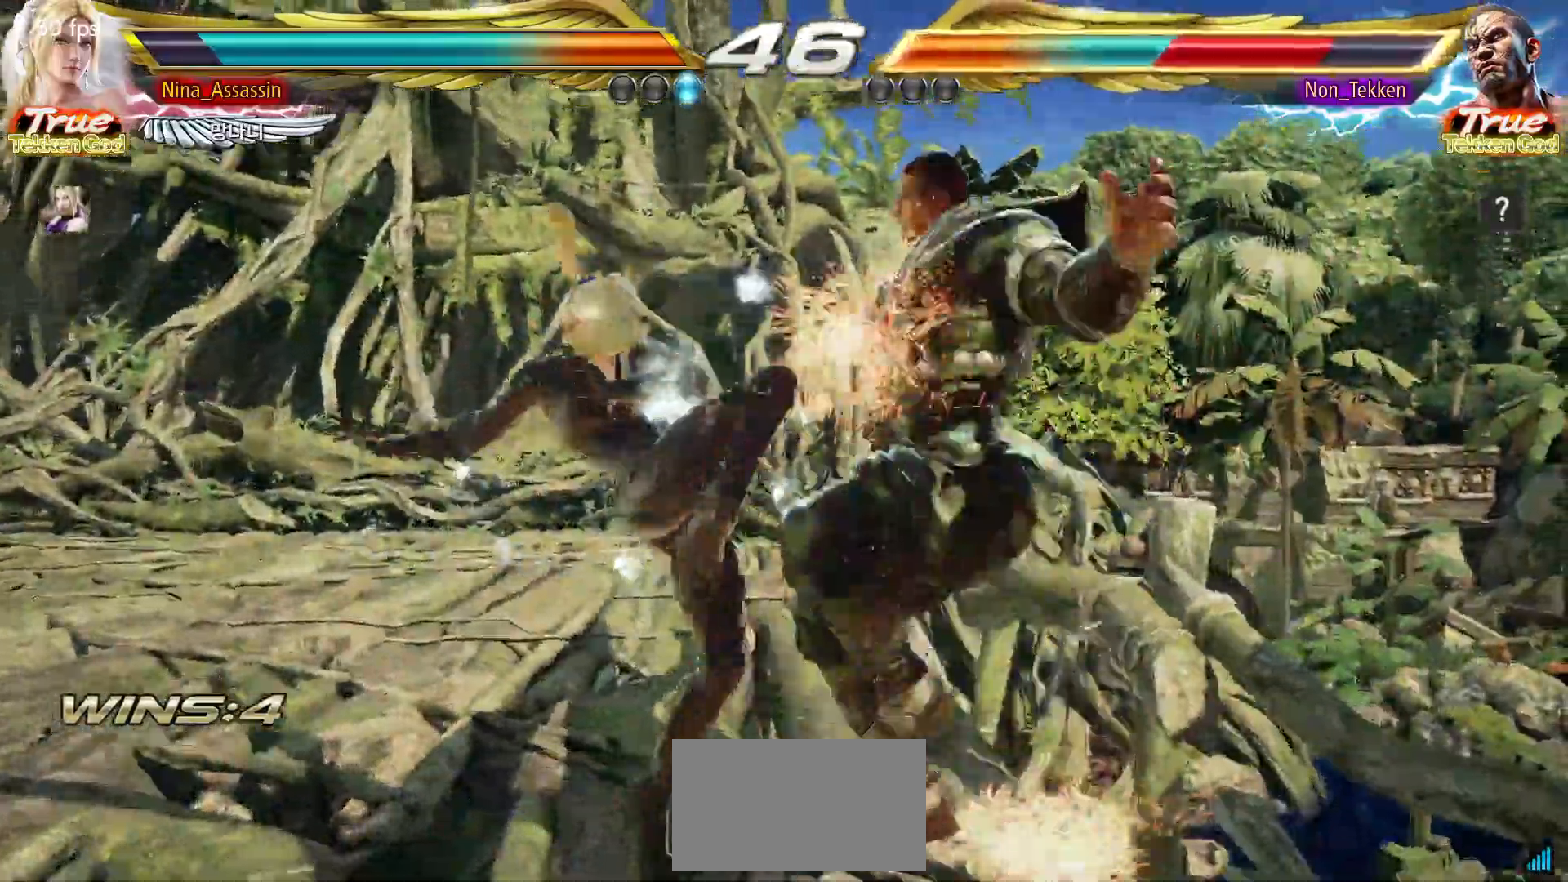
{"dt_ms": 500, "buttons": ["CROSS"], "left_stick": "right"}
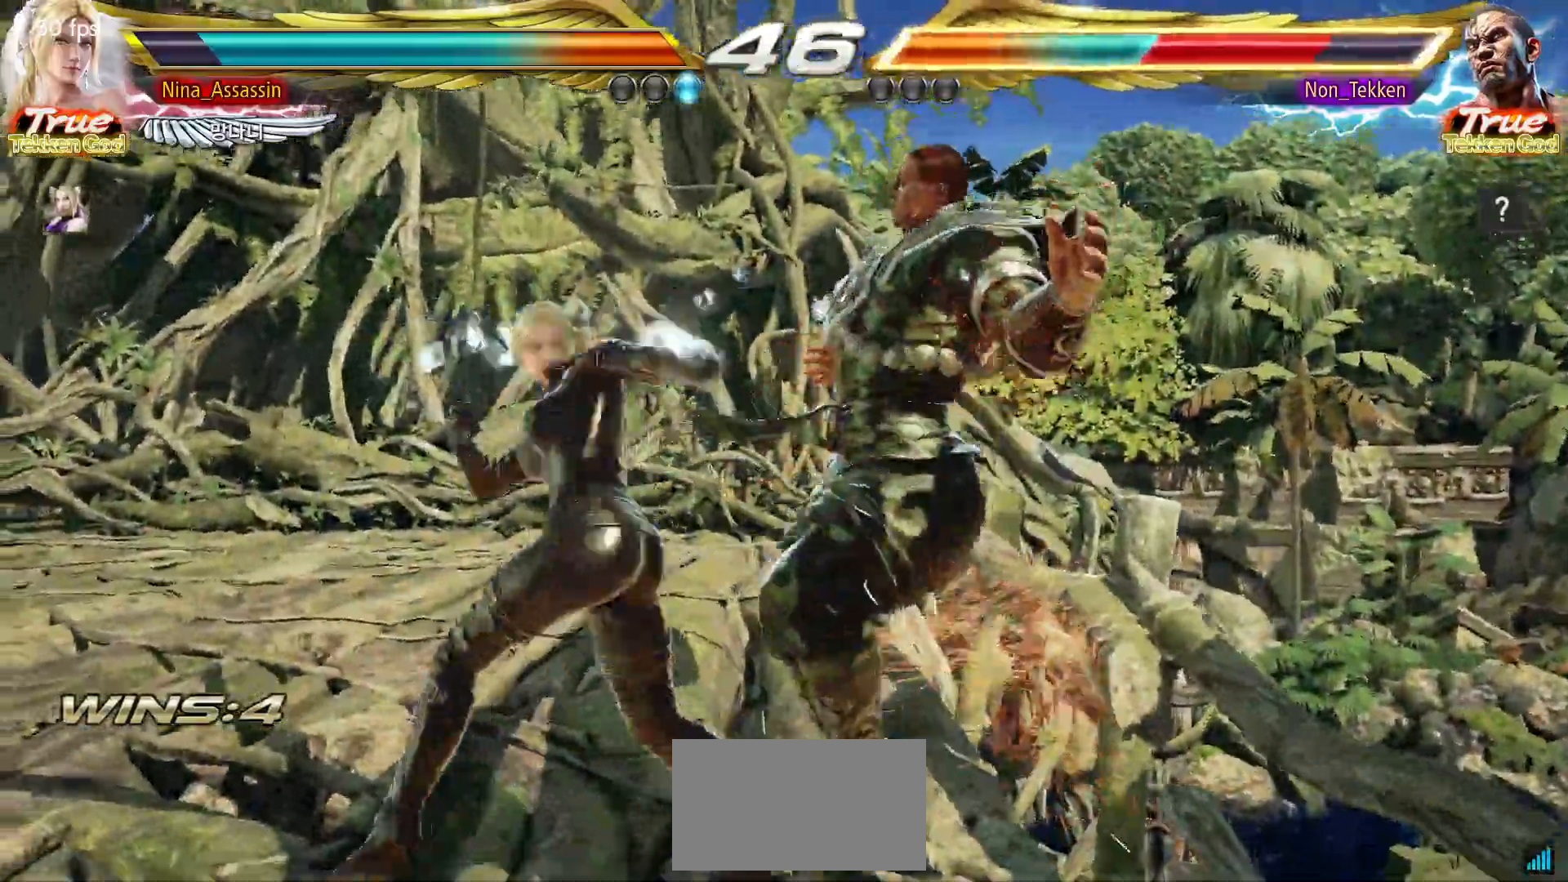
{"dt_ms": 500, "buttons": [], "left_stick": "center", "events": [[17, "CROSS", "up"], [50, "left_stick", "center"], [150, "TRIANGLE", "down"], [300, "TRIANGLE", "up"]]}
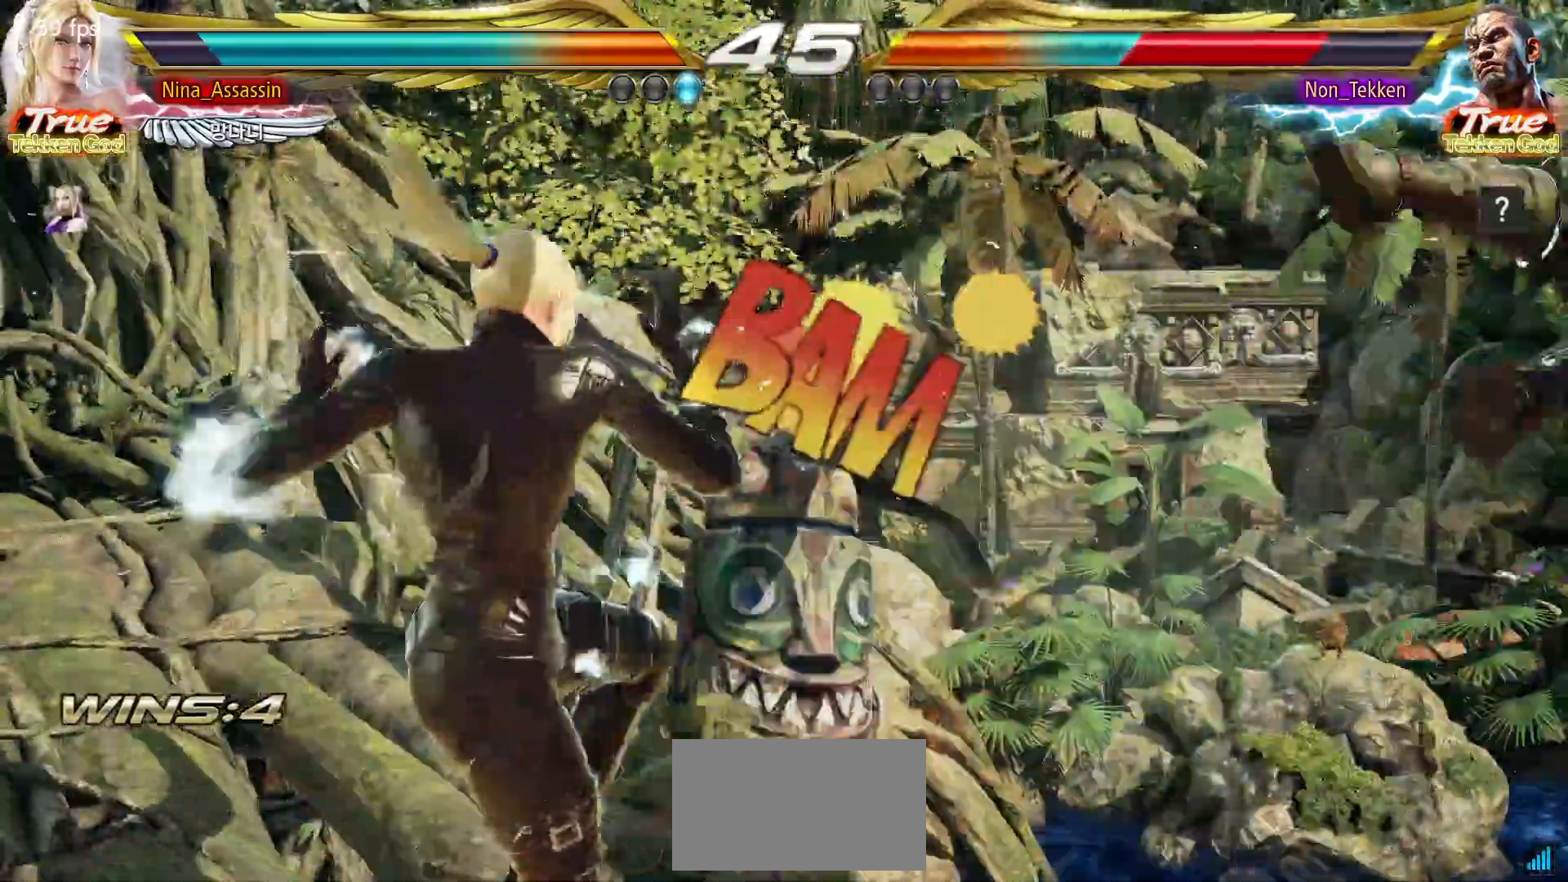
{"dt_ms": 500, "buttons": [], "left_stick": "center", "events": []}
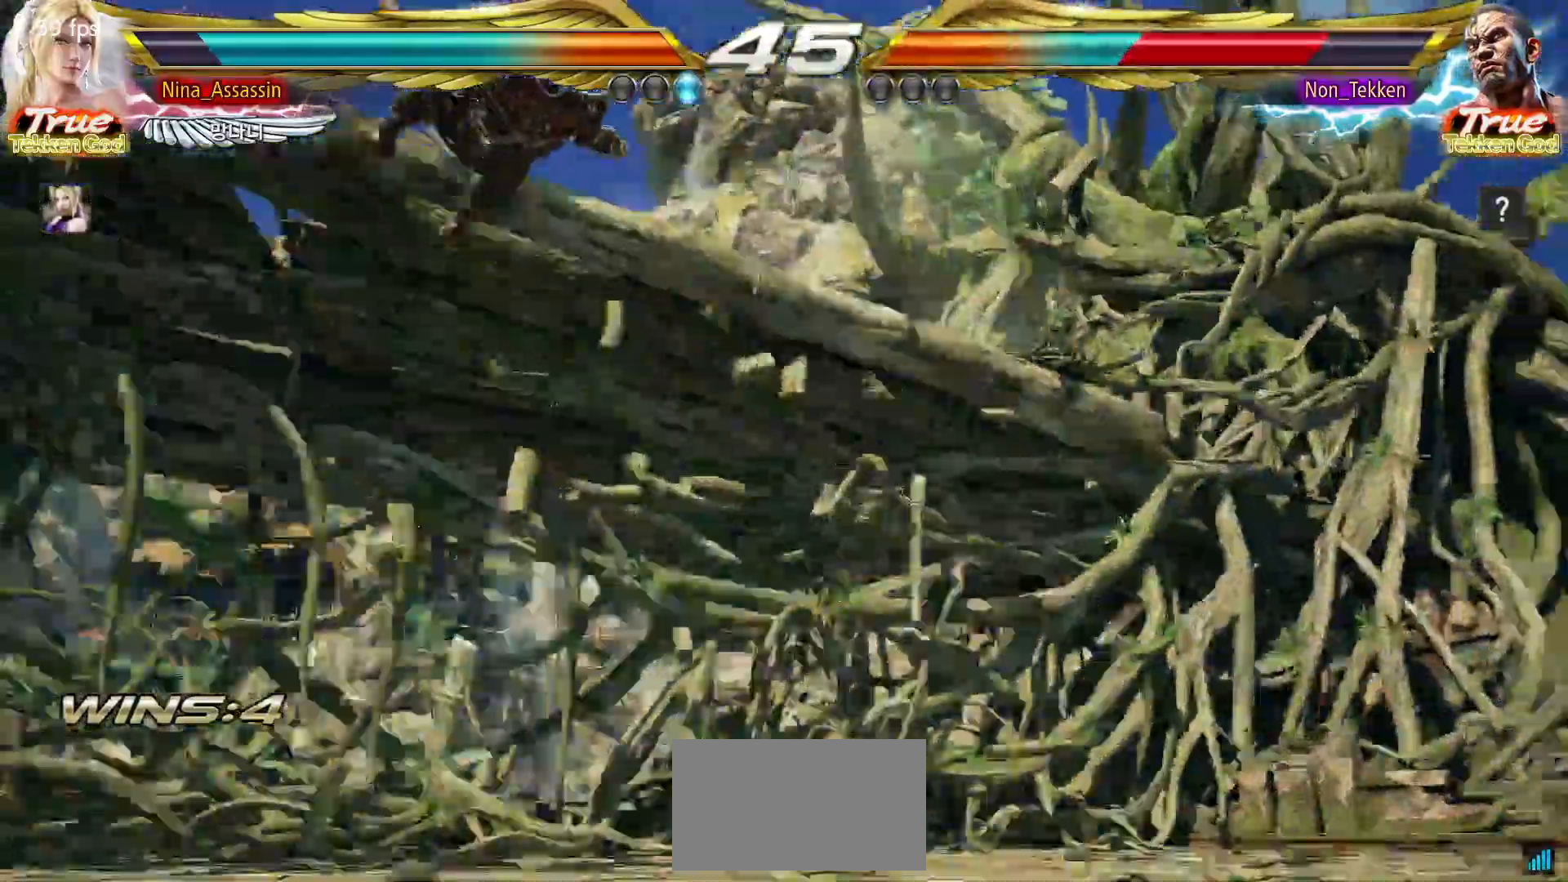
{"dt_ms": 500, "buttons": [], "left_stick": "center", "events": [[167, "left_stick", "right"], [217, "left_stick", "center"], [300, "left_stick", "right"], [350, "left_stick", "center"], [433, "left_stick", "right"], [483, "left_stick", "center"]]}
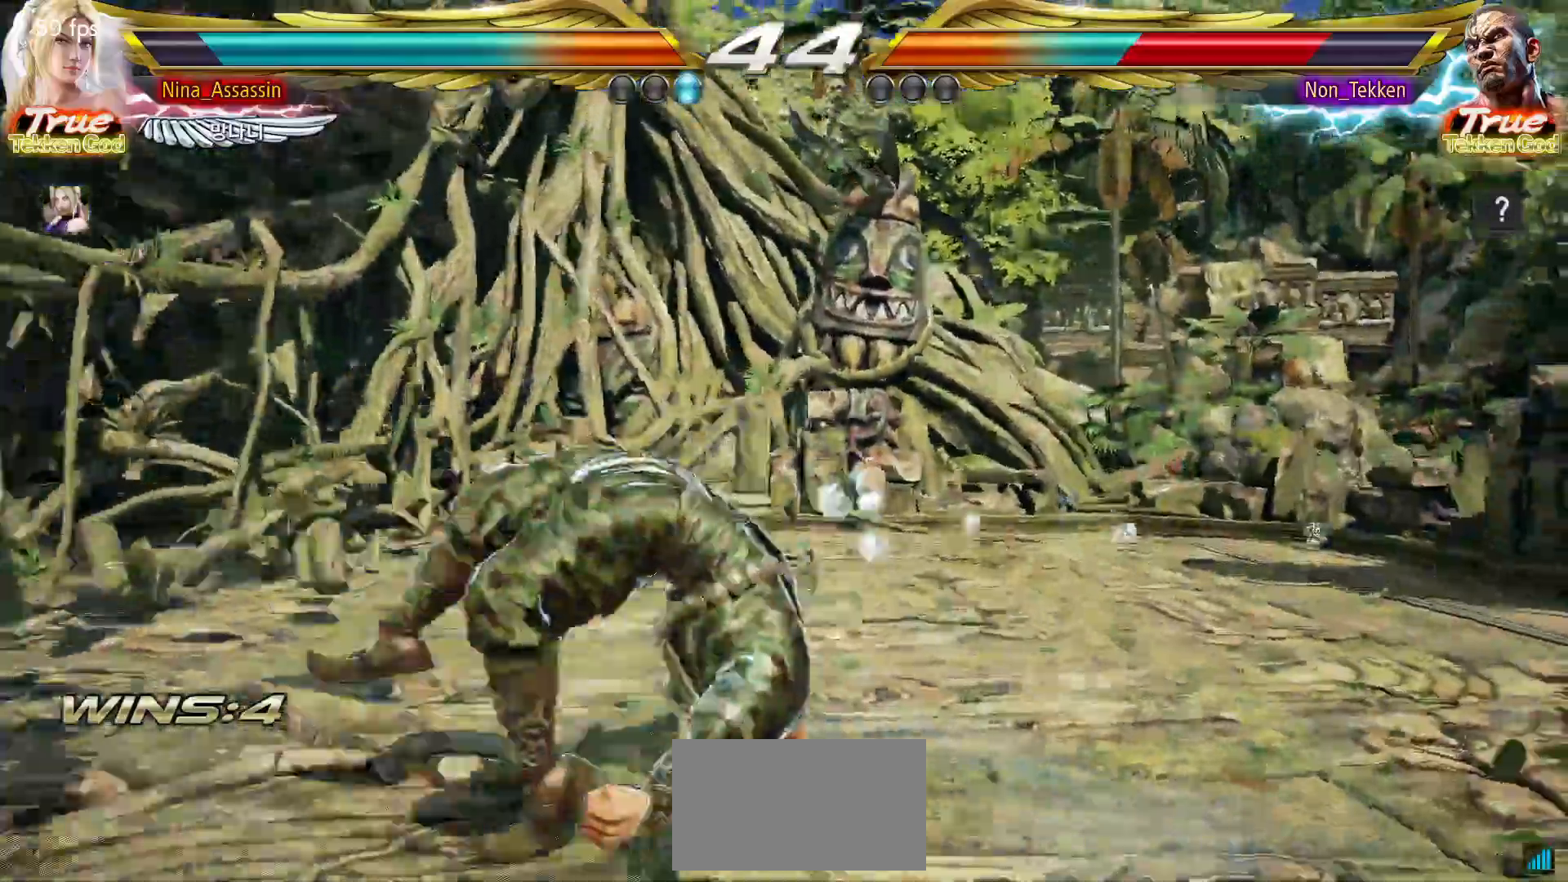
{"dt_ms": 500, "buttons": [], "left_stick": "right", "events": [[67, "left_stick", "right"], [133, "left_stick", "center"], [200, "left_stick", "right"], [267, "left_stick", "center"], [333, "left_stick", "right"], [400, "left_stick", "center"], [467, "left_stick", "right"]]}
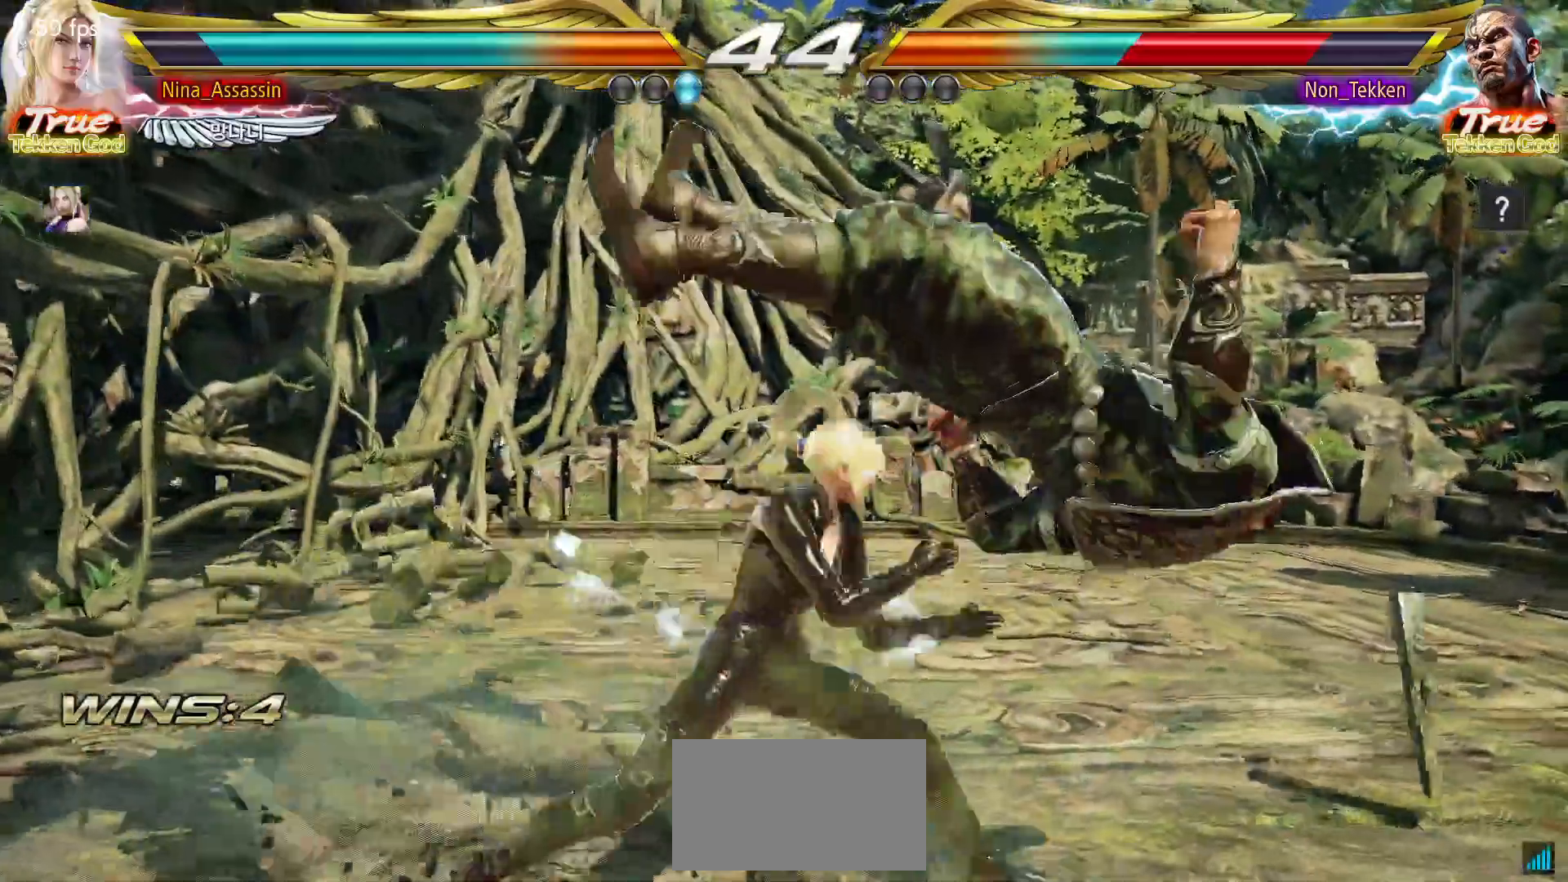
{"dt_ms": 1000, "buttons": [], "left_stick": "center"}
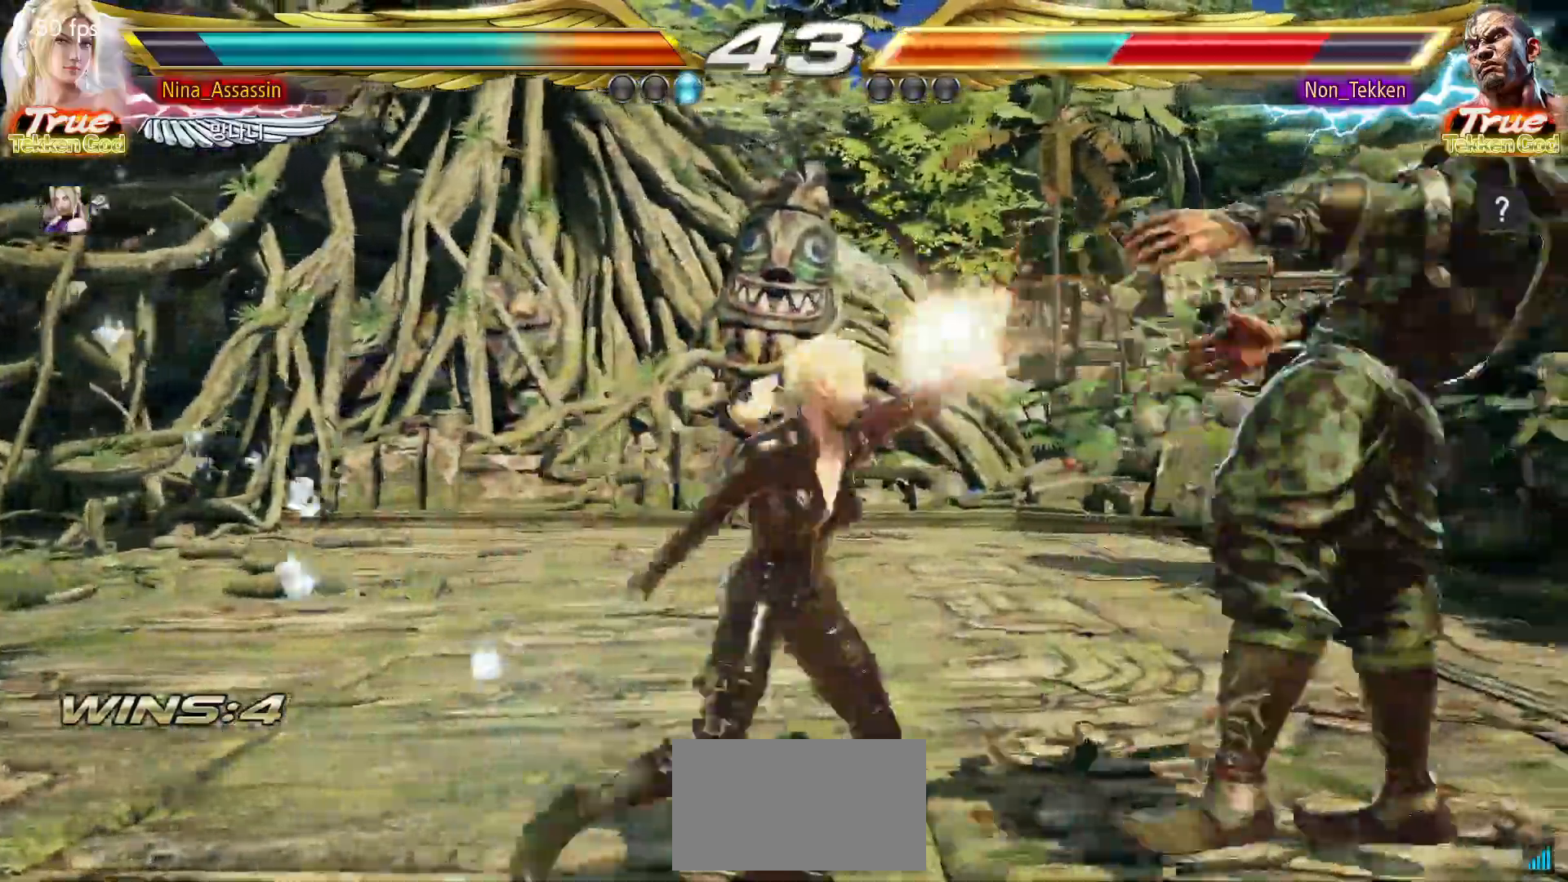
{"dt_ms": 500, "buttons": [], "left_stick": "center", "events": []}
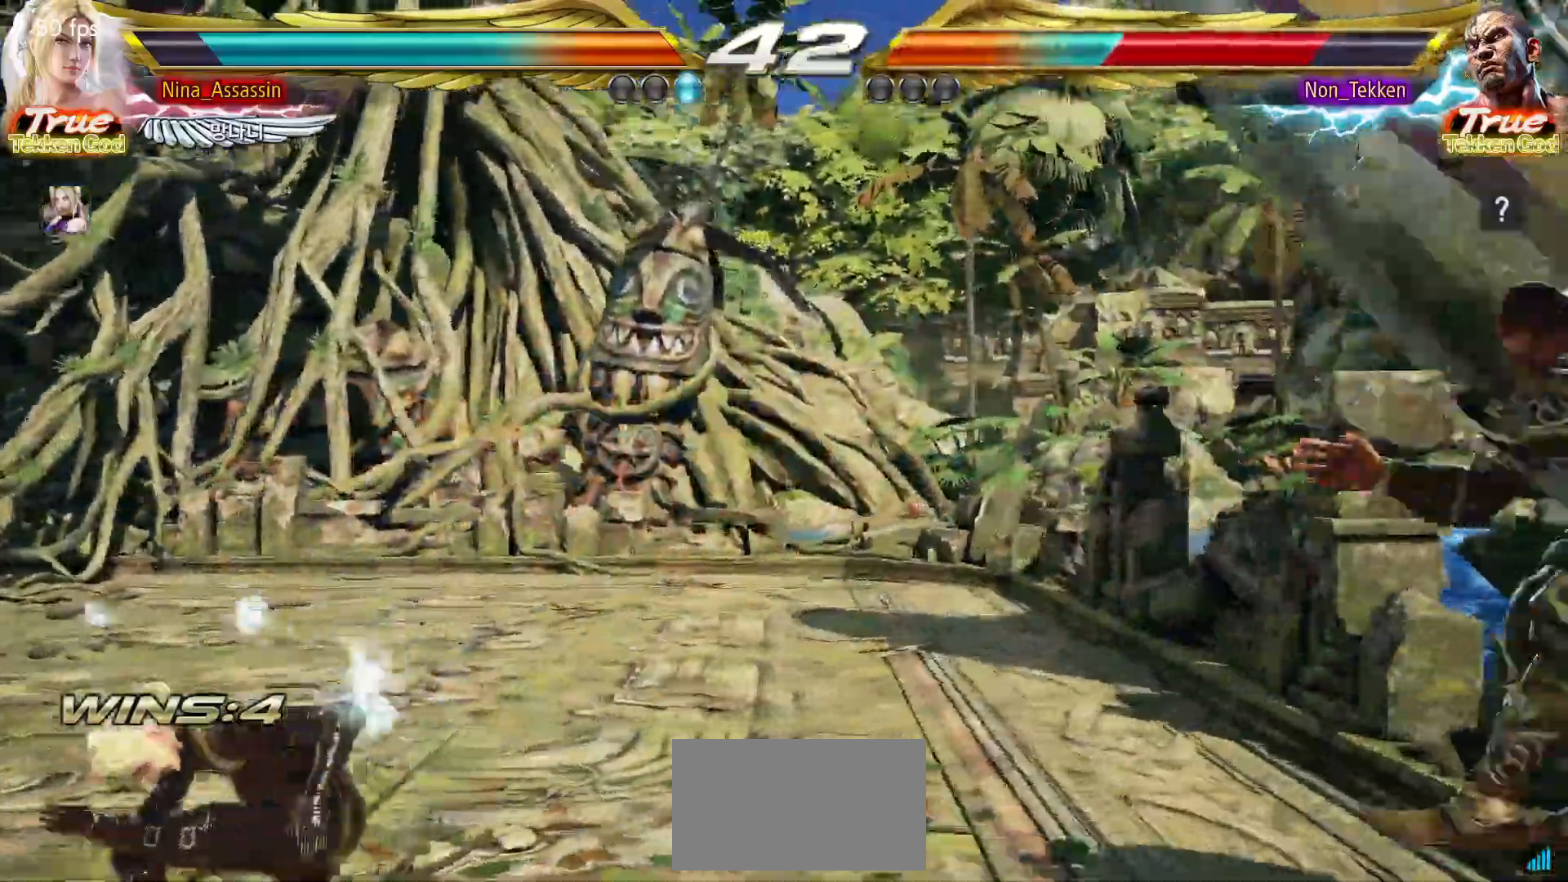
{"dt_ms": 500, "buttons": [], "left_stick": "right", "events": [[33, "left_stick", "right"], [83, "left_stick", "center"], [150, "left_stick", "right"], [200, "left_stick", "center"], [267, "left_stick", "right"], [333, "left_stick", "center"], [400, "left_stick", "right"]]}
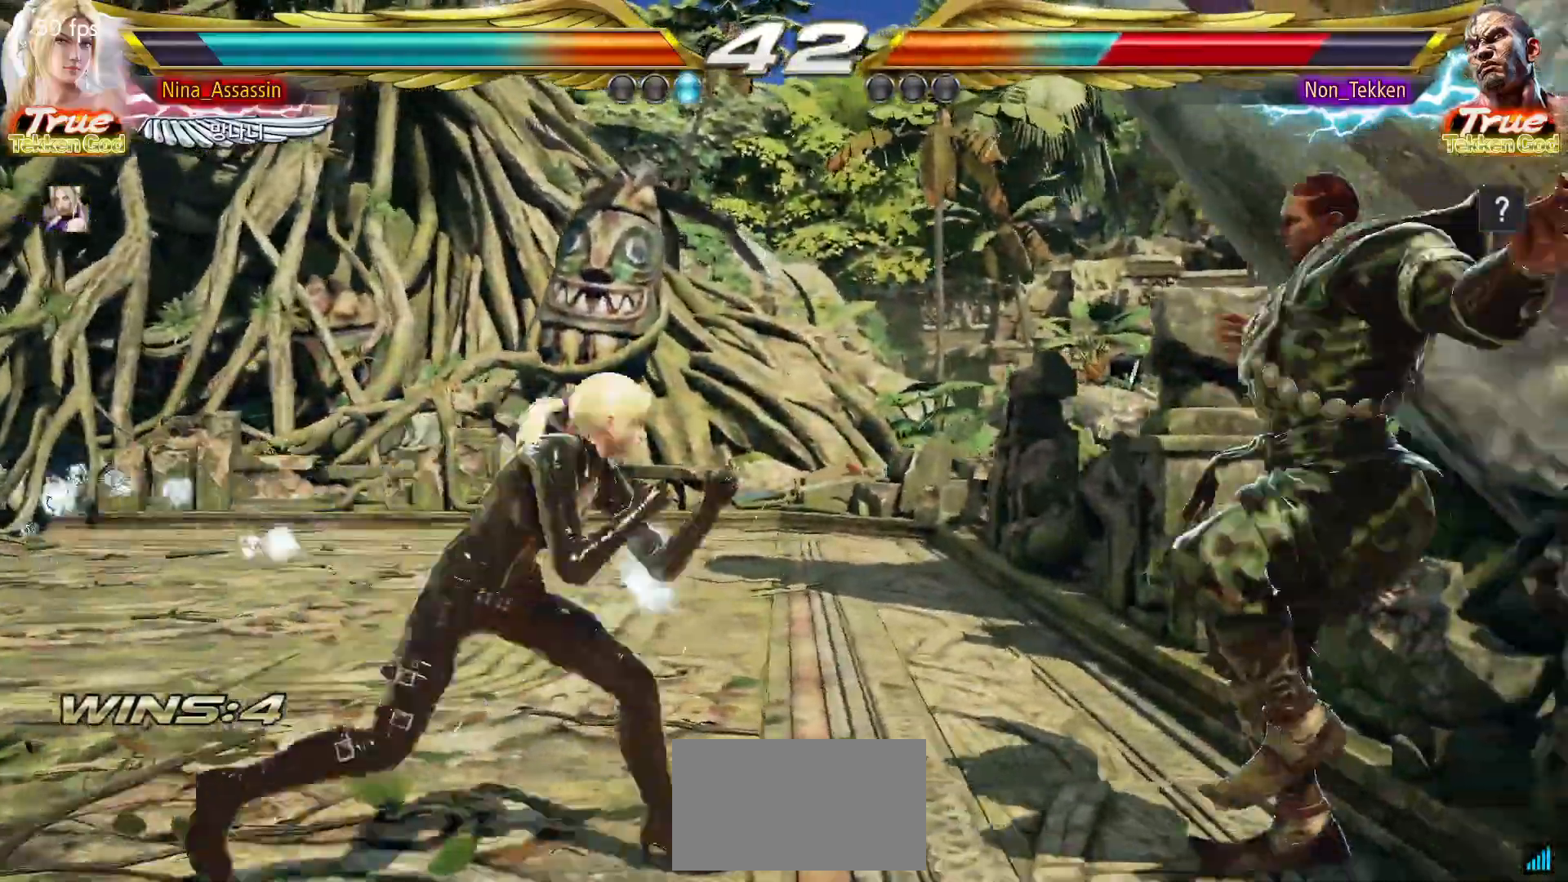
{"dt_ms": 500, "buttons": [], "left_stick": "center", "events": [[83, "SQUARE", "down"], [150, "SQUARE", "up"], [200, "TRIANGLE", "down"], [383, "TRIANGLE", "up"], [450, "left_stick", "center"]]}
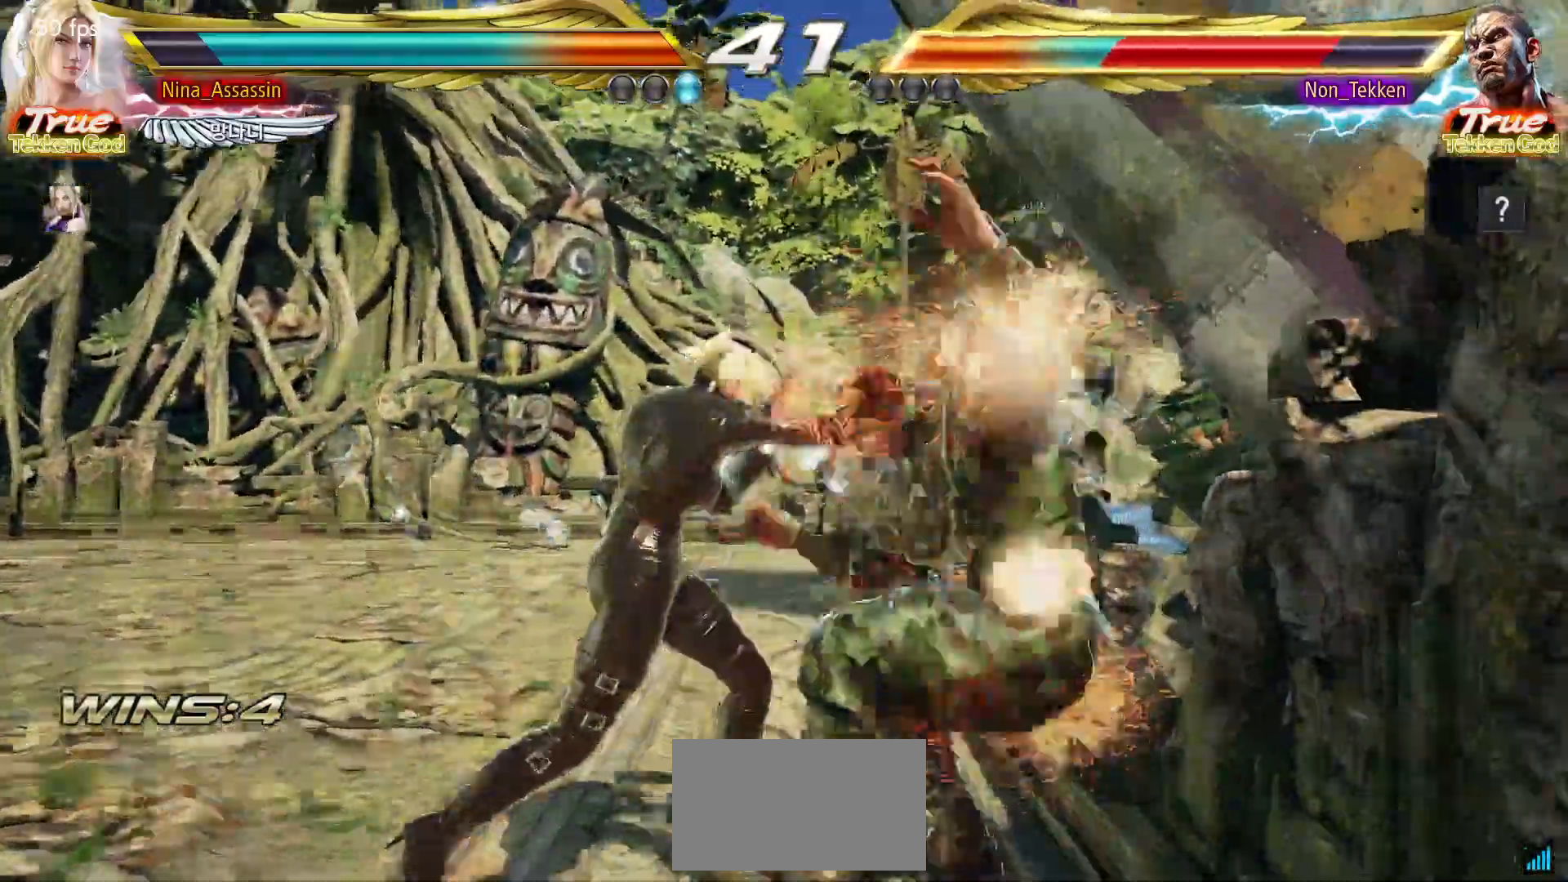
{"dt_ms": 1000, "buttons": [], "left_stick": "center"}
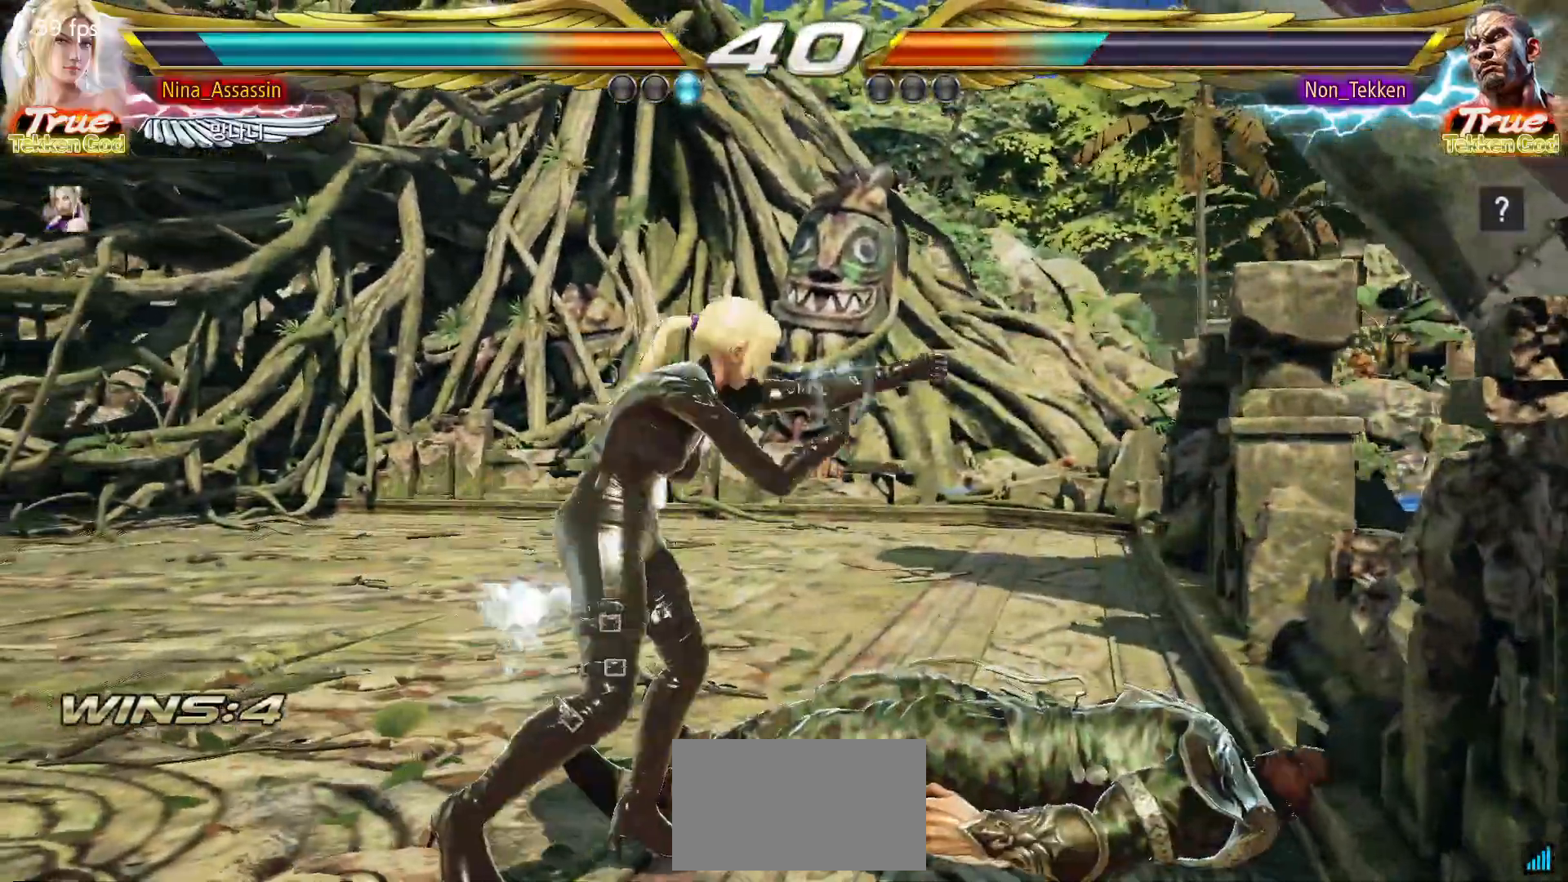
{"dt_ms": 500, "buttons": [], "left_stick": "left", "events": [[333, "left_stick", "left"], [417, "left_stick", "center"], [467, "left_stick", "left"]]}
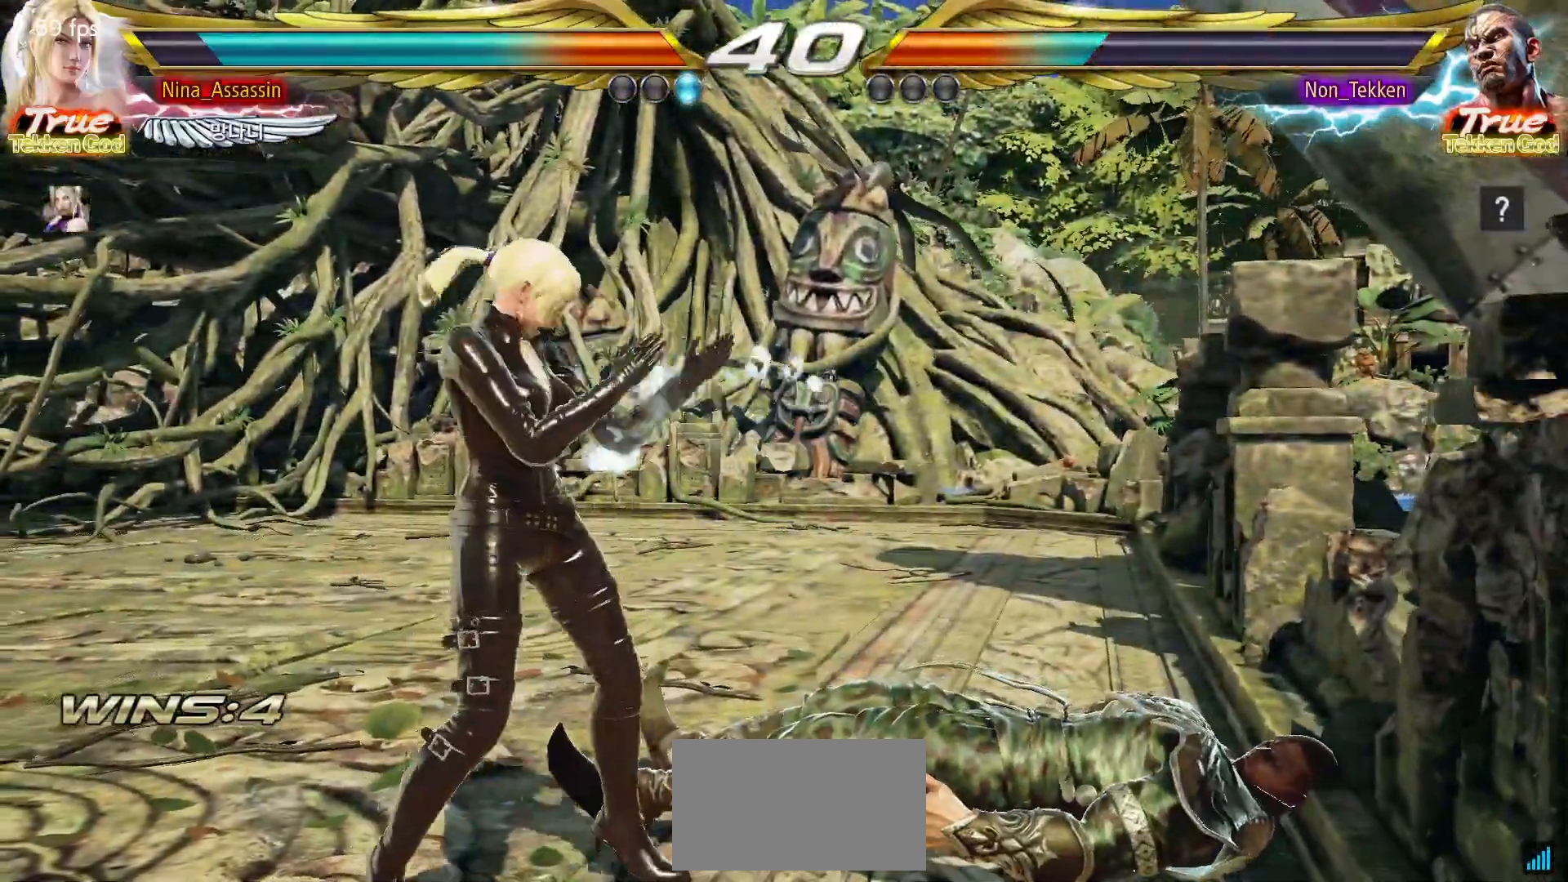
{"dt_ms": 500, "buttons": [], "left_stick": "center", "events": [[100, "left_stick", "down-left"], [133, "TRIANGLE", "down"], [217, "TRIANGLE", "up"], [267, "SQUARE", "down"], [267, "left_stick", "center"], [317, "SQUARE", "up"], [400, "SQUARE", "down"], [450, "SQUARE", "up"]]}
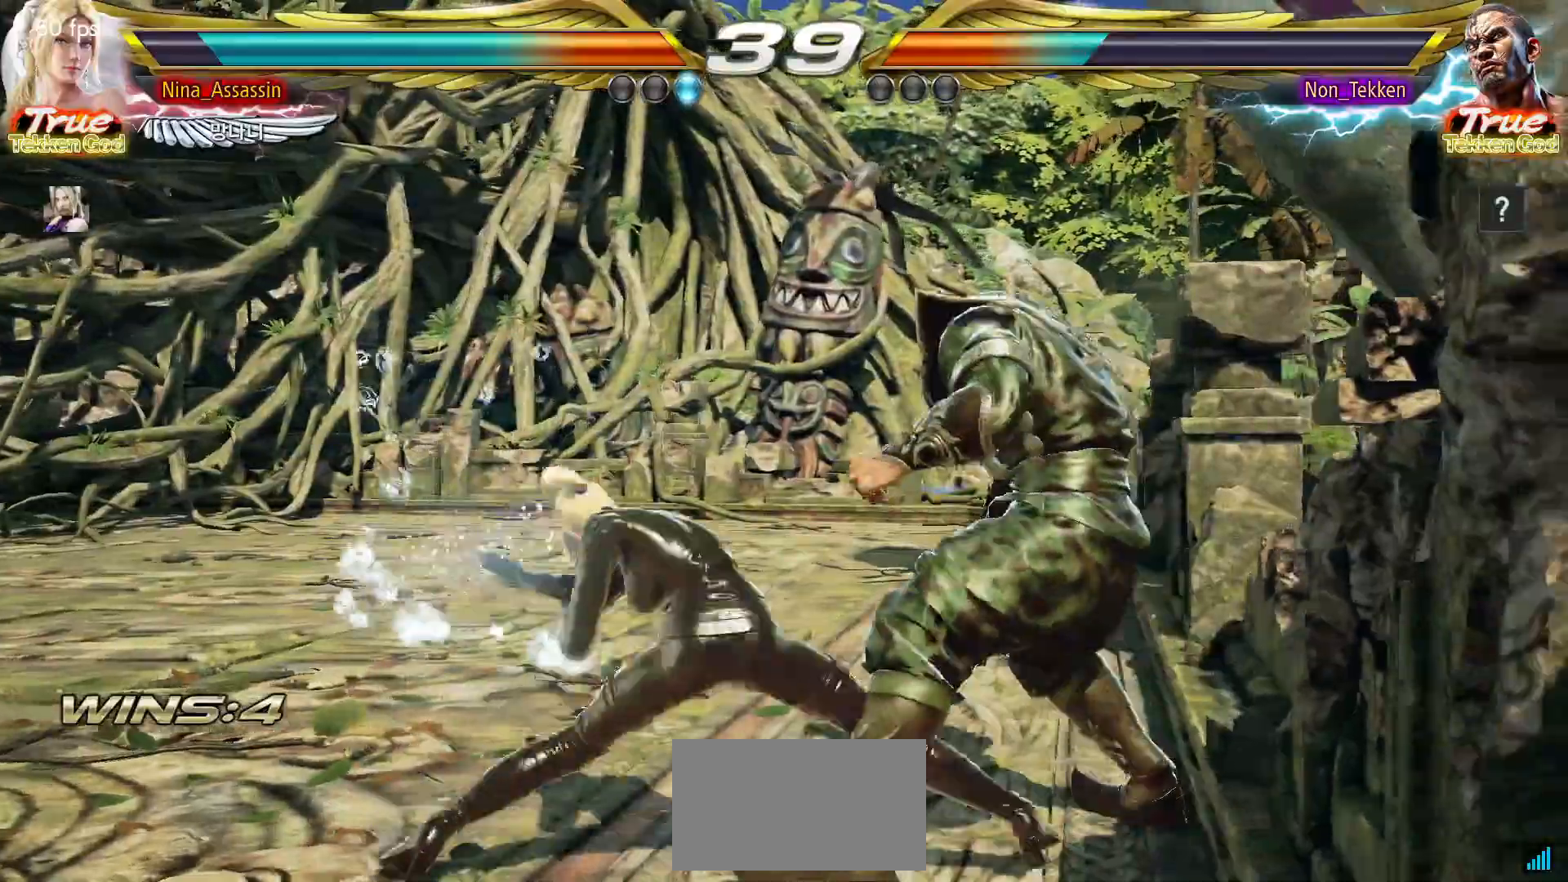
{"dt_ms": 500, "buttons": [], "left_stick": "left", "events": [[17, "SQUARE", "down"], [67, "SQUARE", "up"], [467, "left_stick", "left"]]}
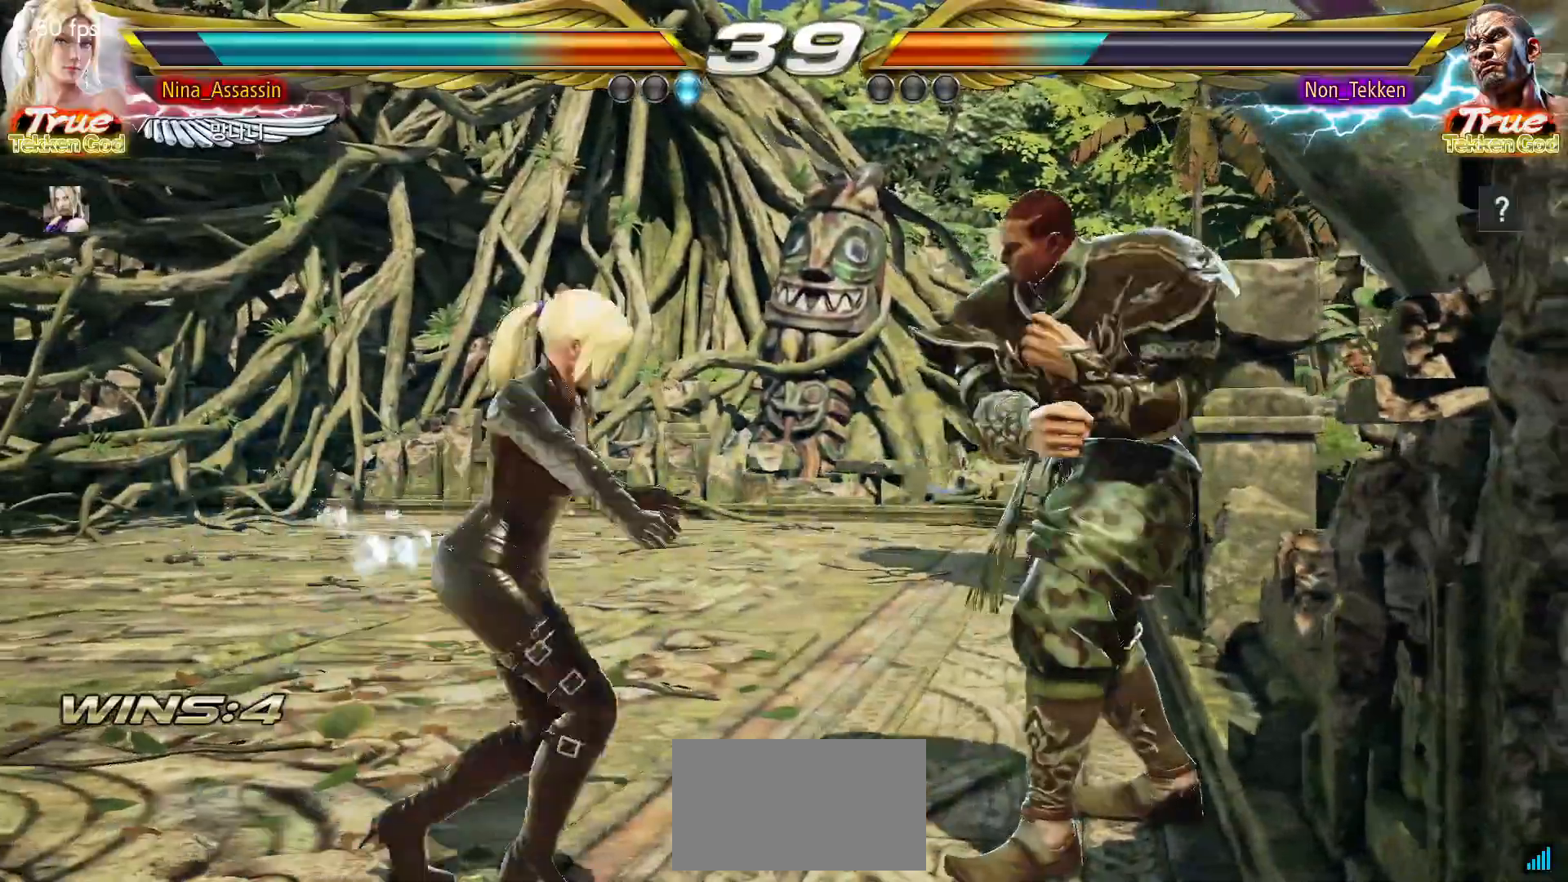
{"dt_ms": 500, "buttons": [], "left_stick": "left", "events": []}
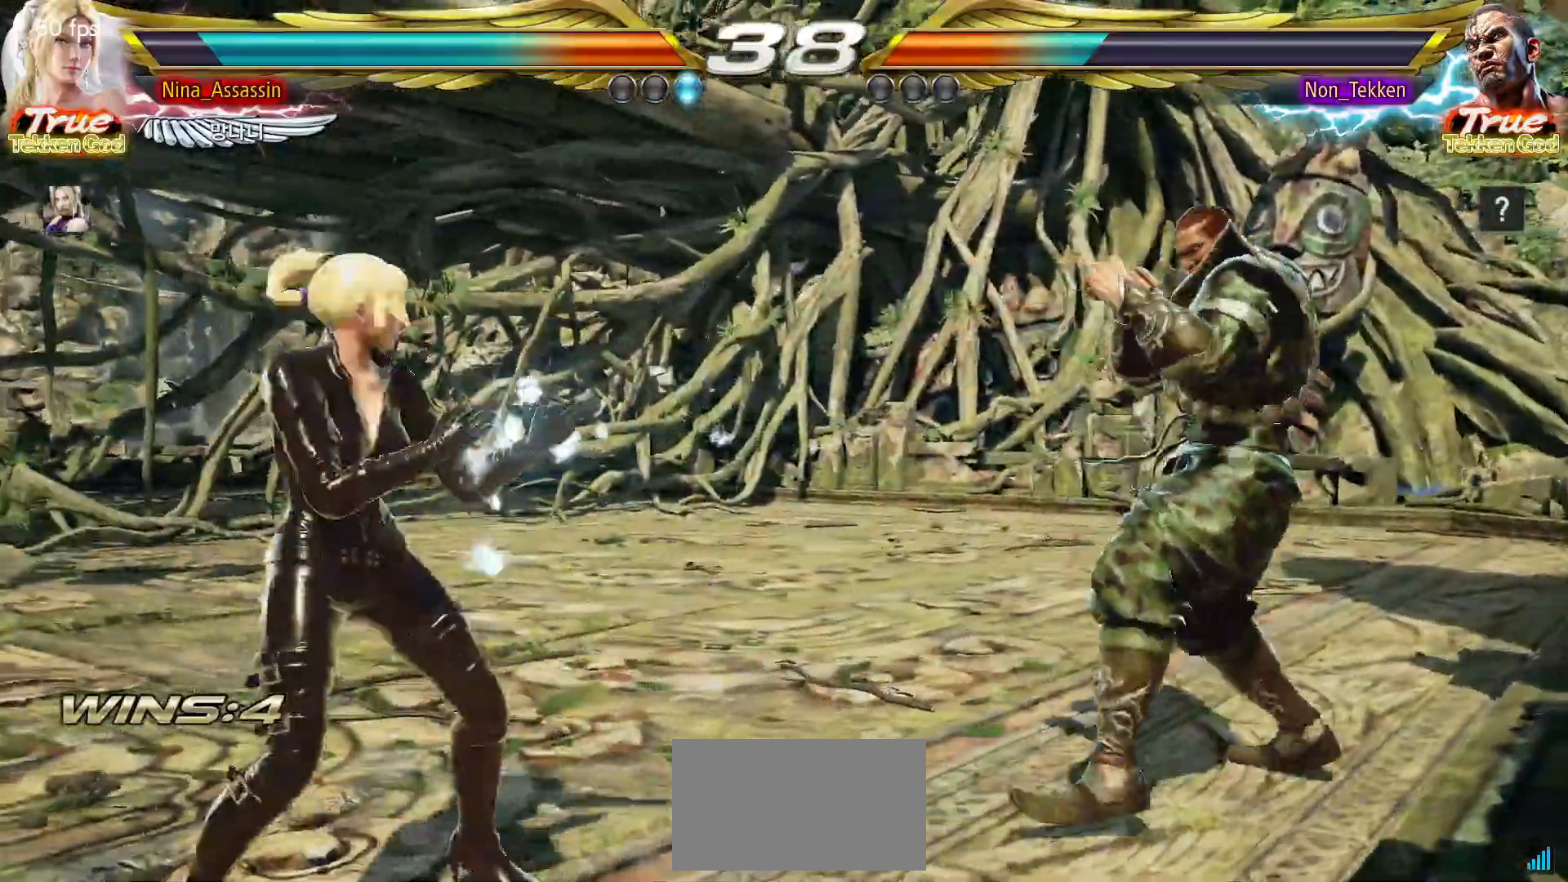
{"dt_ms": 500, "buttons": [], "left_stick": "center", "events": [[100, "left_stick", "down-left"], [117, "TRIANGLE", "down"], [183, "TRIANGLE", "up"], [233, "left_stick", "center"], [283, "SQUARE", "down"], [333, "SQUARE", "up"], [417, "SQUARE", "down"], [467, "SQUARE", "up"]]}
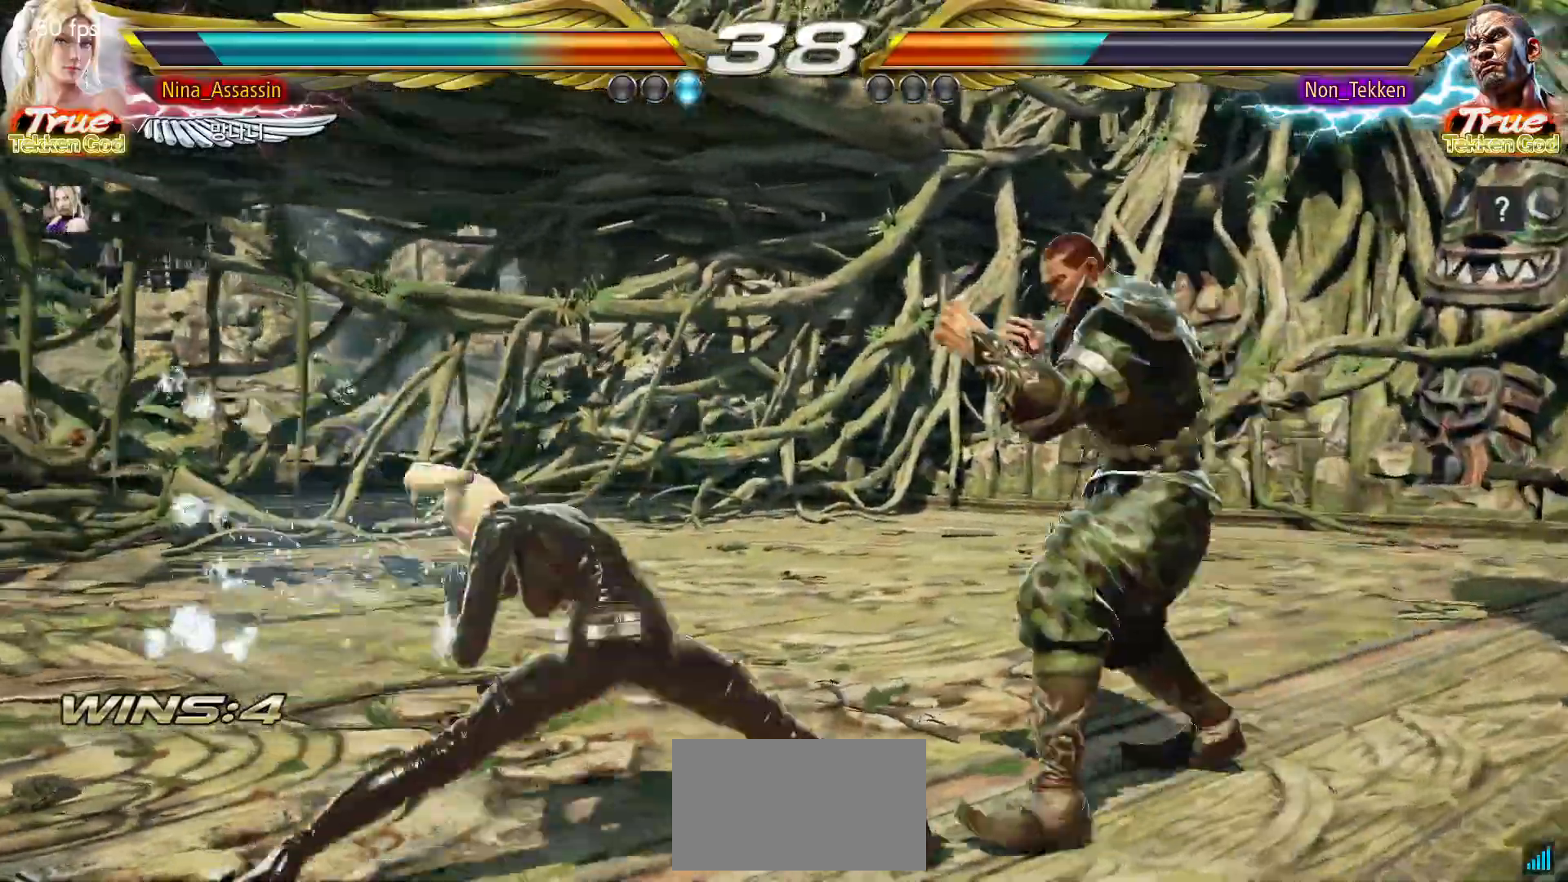
{"dt_ms": 500, "buttons": [], "left_stick": "right", "events": [[67, "SQUARE", "down"], [100, "SQUARE", "up"], [500, "left_stick", "right"]]}
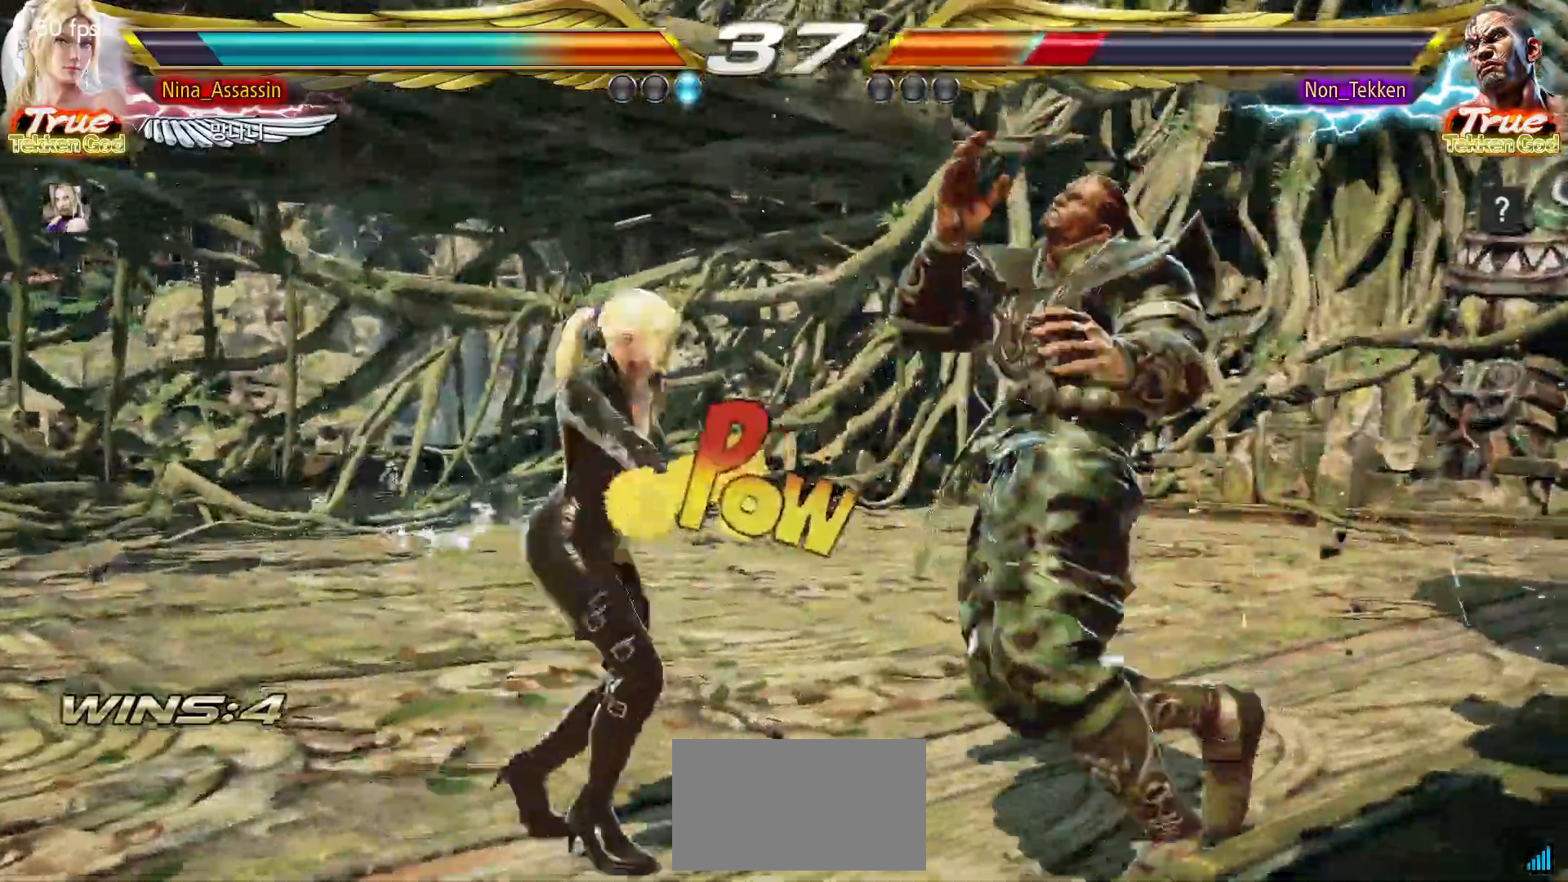
{"dt_ms": 500, "buttons": [], "left_stick": "left", "events": [[67, "left_stick", "down"], [133, "left_stick", "center"], [300, "SQUARE", "down"], [367, "SQUARE", "up"], [450, "left_stick", "left"]]}